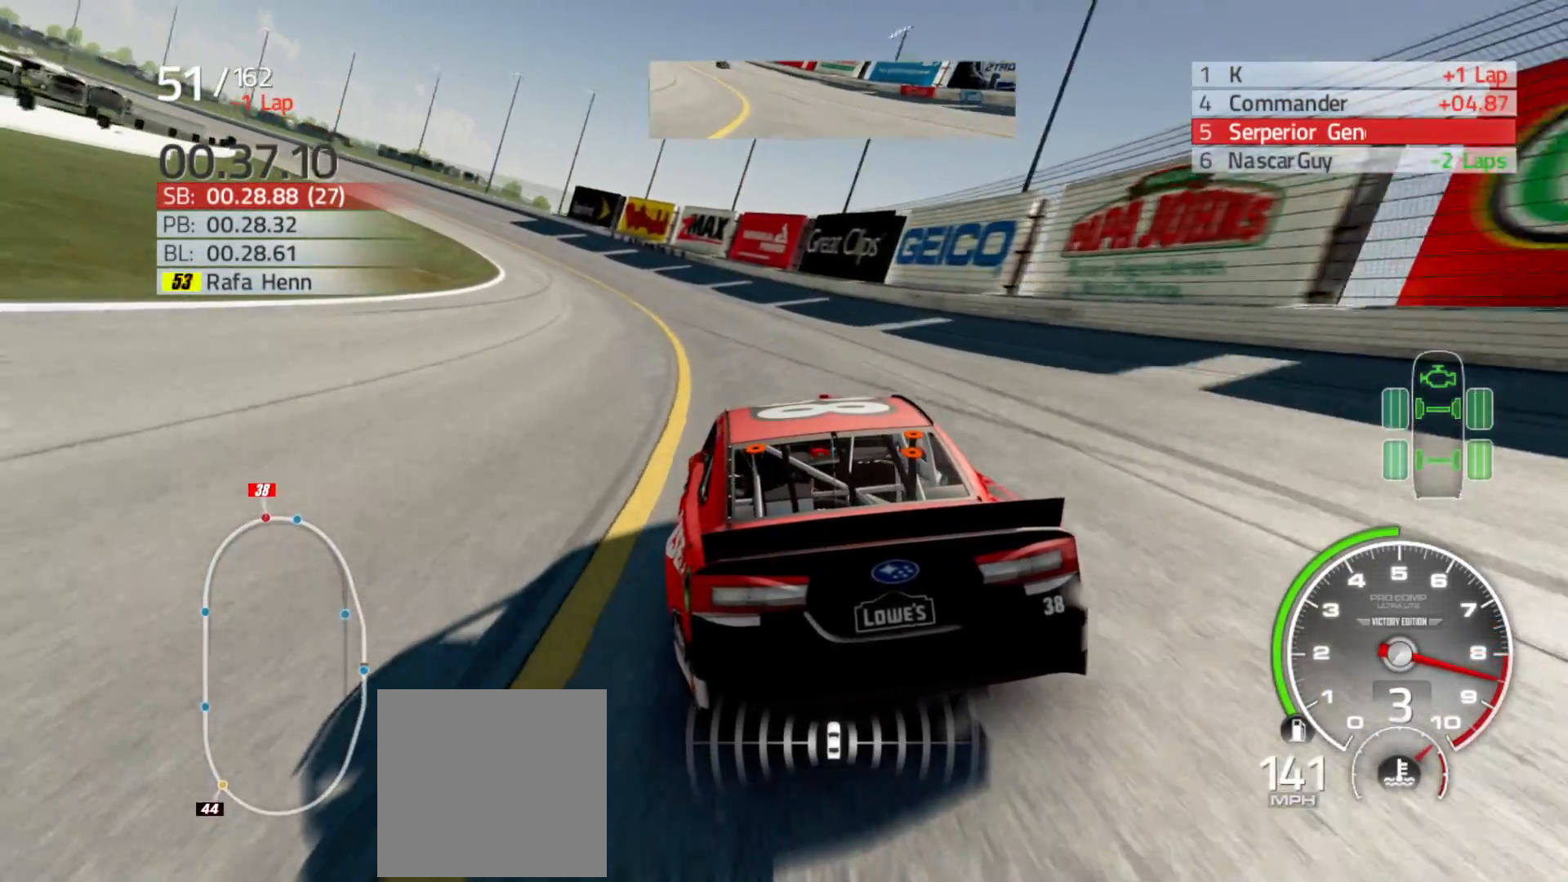
Gameplay with a controller (Xbox layout); each line is a JSON object with the inputs held at the frame after it. "events" lists button and stick changes between this image and that frame as [ms after this image, input, new state], when the widget could be followed in between.
{"buttons": ["R2"], "left_stick": "left", "right_stick": "center", "events": []}
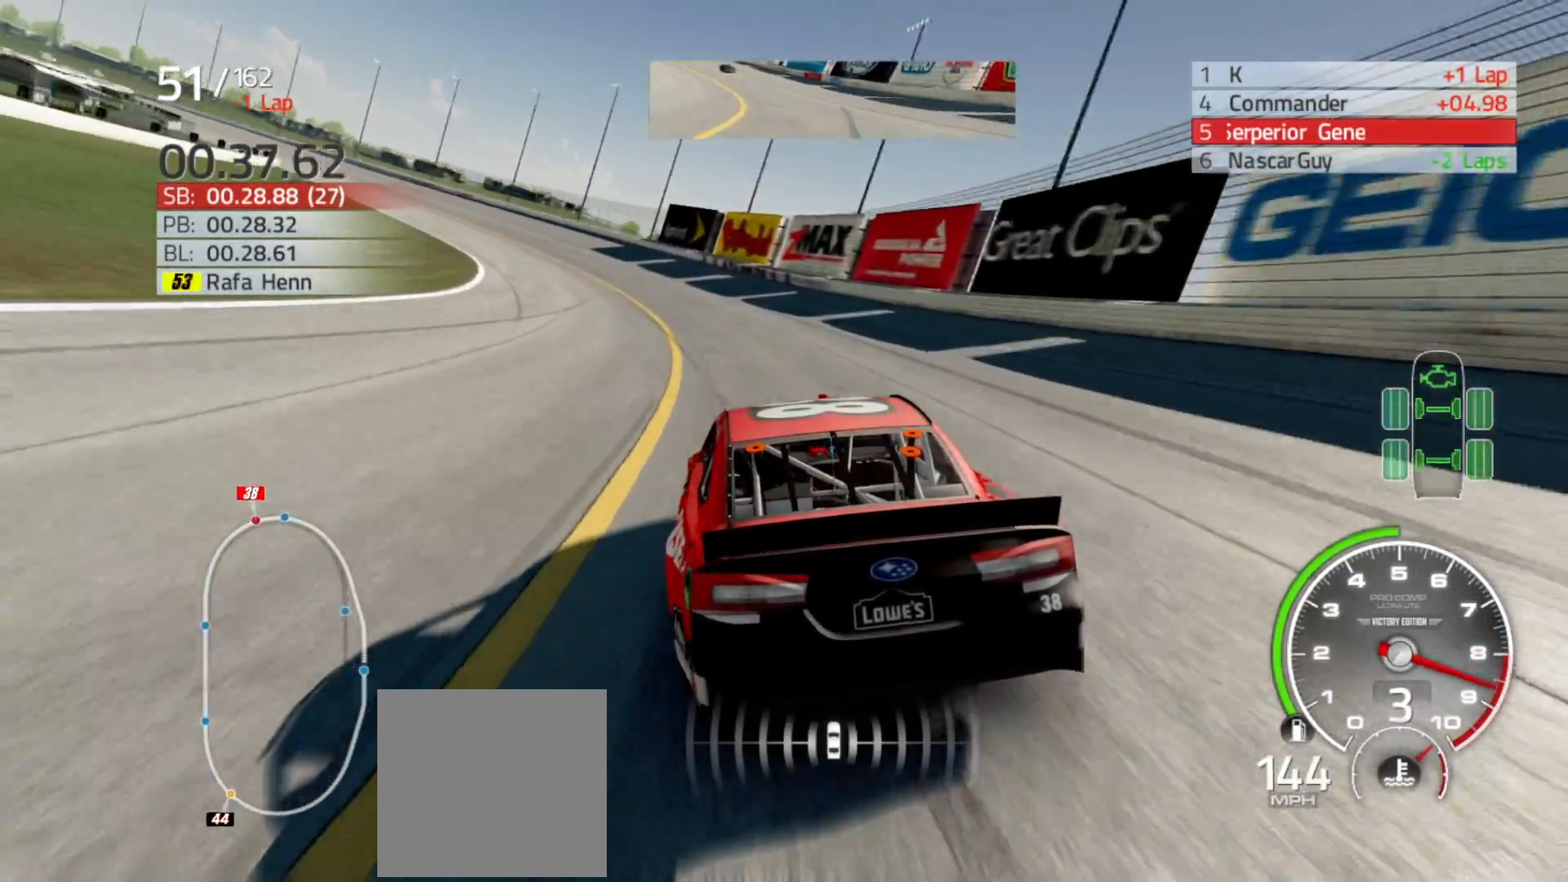
{"buttons": ["R2"], "left_stick": "left", "right_stick": "center", "events": [[83, "left_stick", "center"], [167, "left_stick", "left"]]}
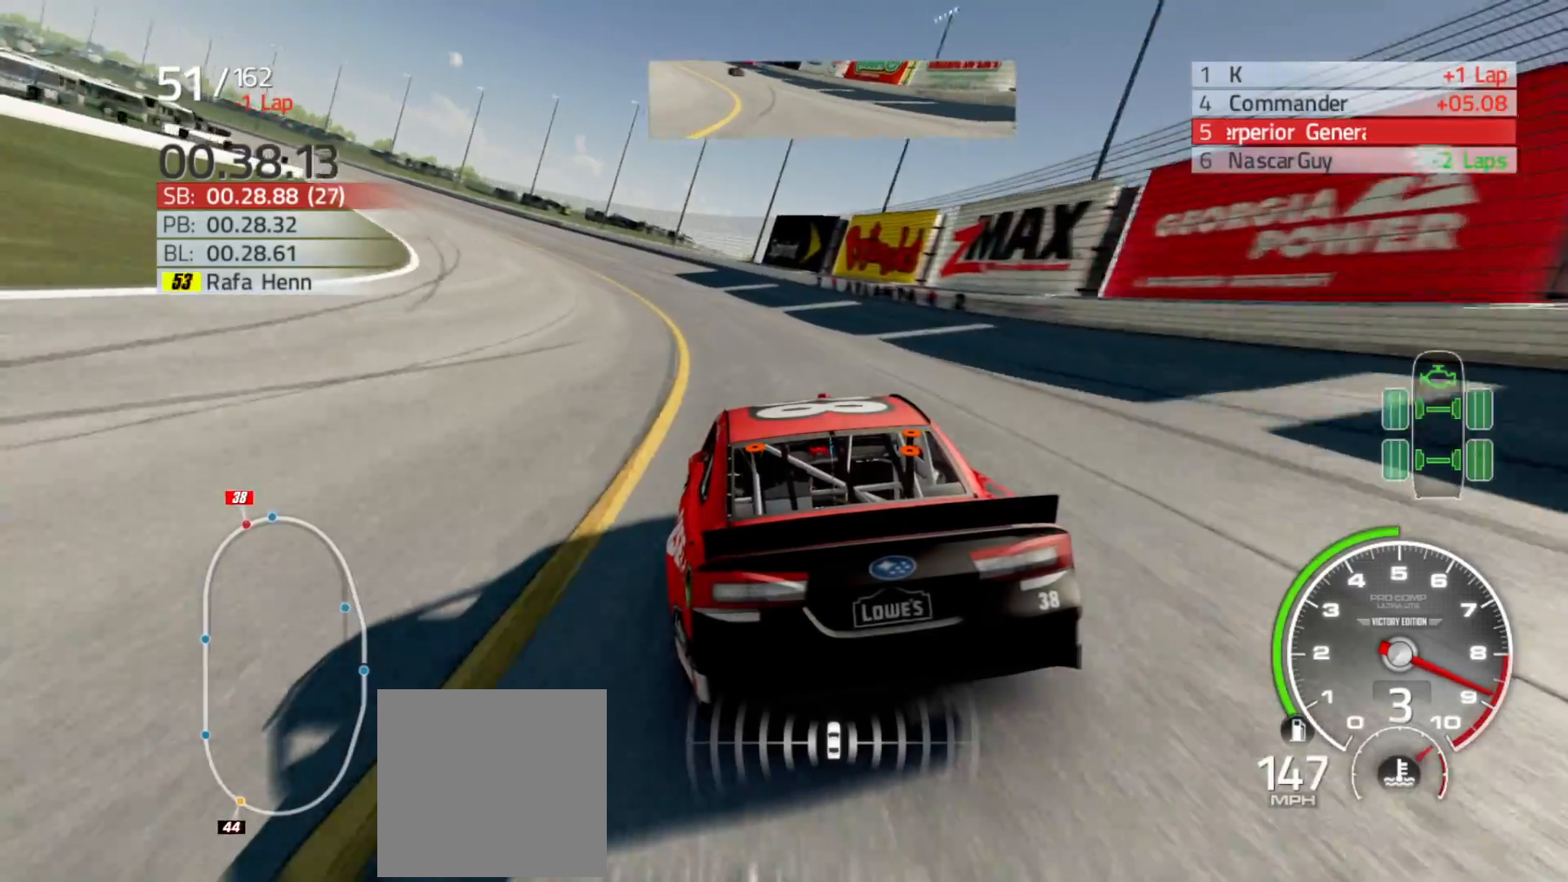
{"buttons": ["R2"], "left_stick": "left", "right_stick": "center", "events": [[317, "left_stick", "center"], [367, "left_stick", "left"]]}
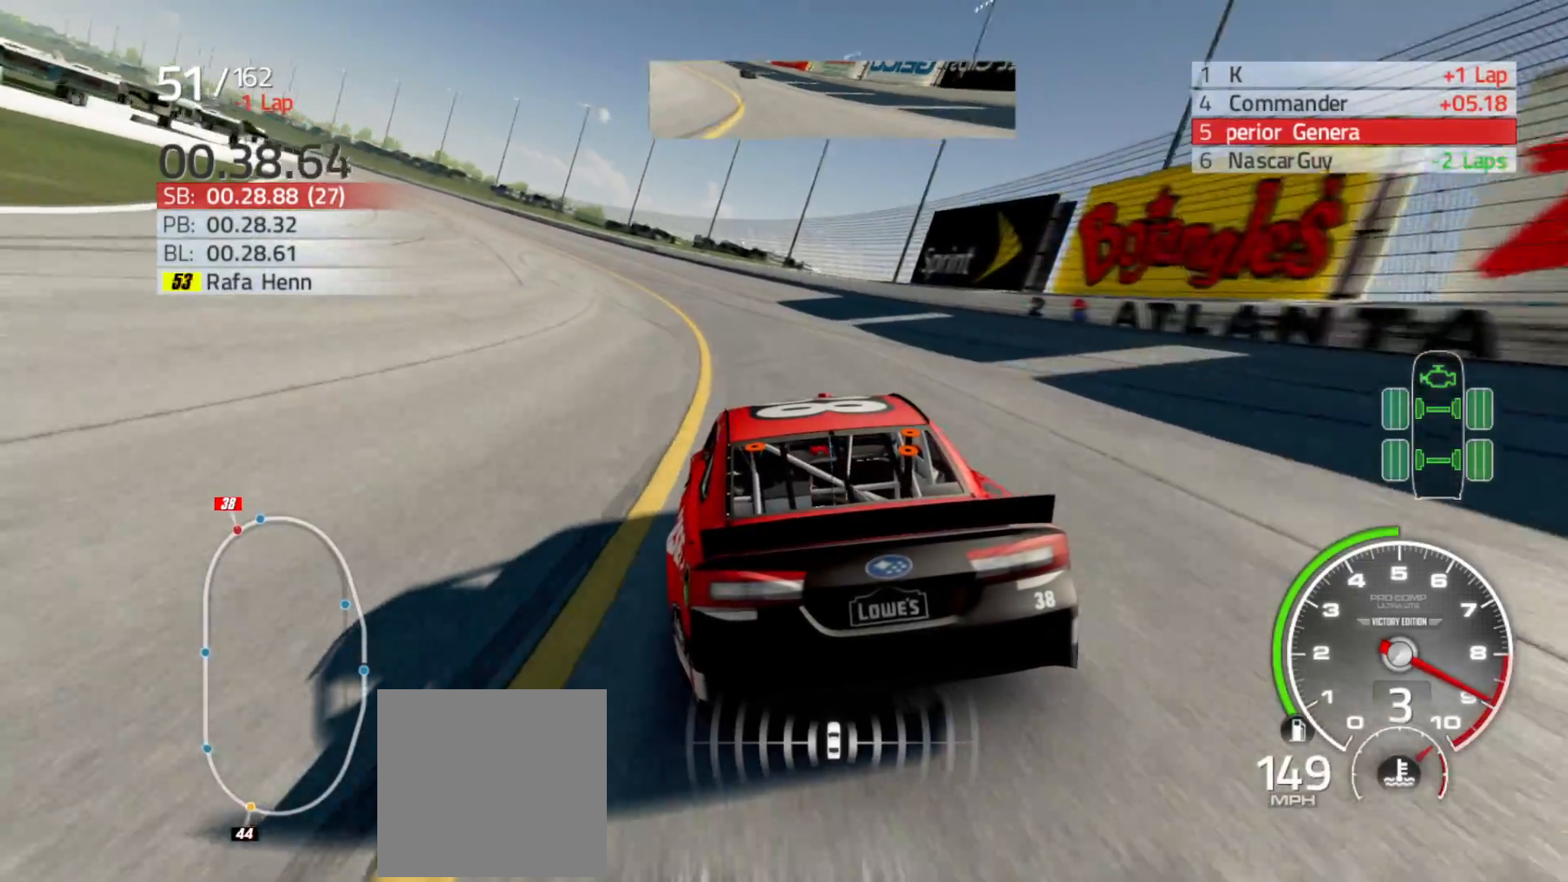
{"buttons": ["R2"], "left_stick": "left", "right_stick": "center", "events": []}
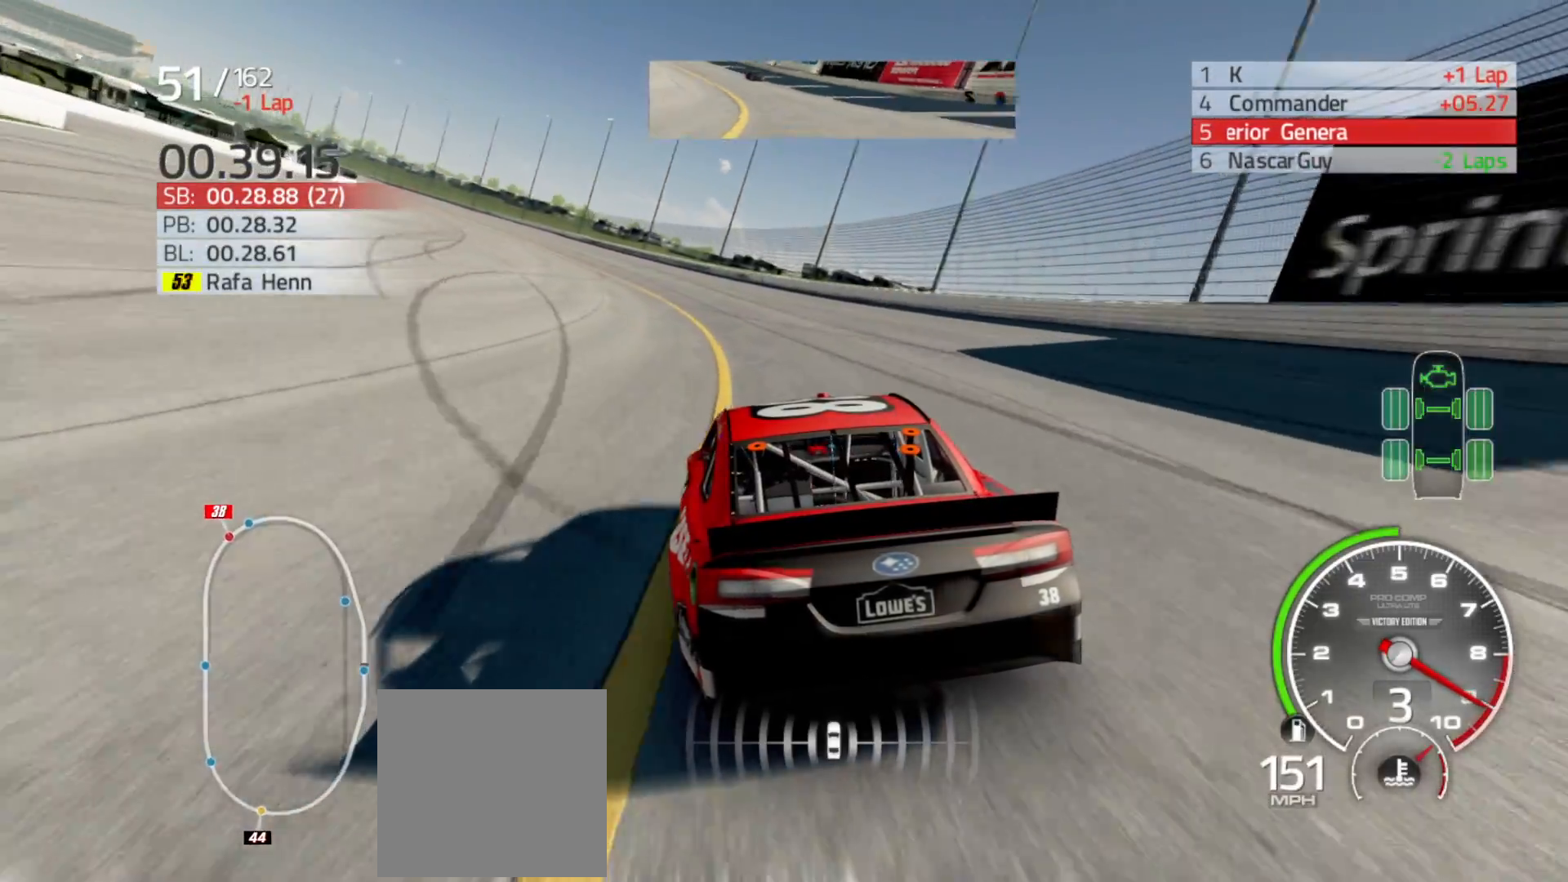
{"buttons": ["R2"], "left_stick": "left", "right_stick": "center", "events": []}
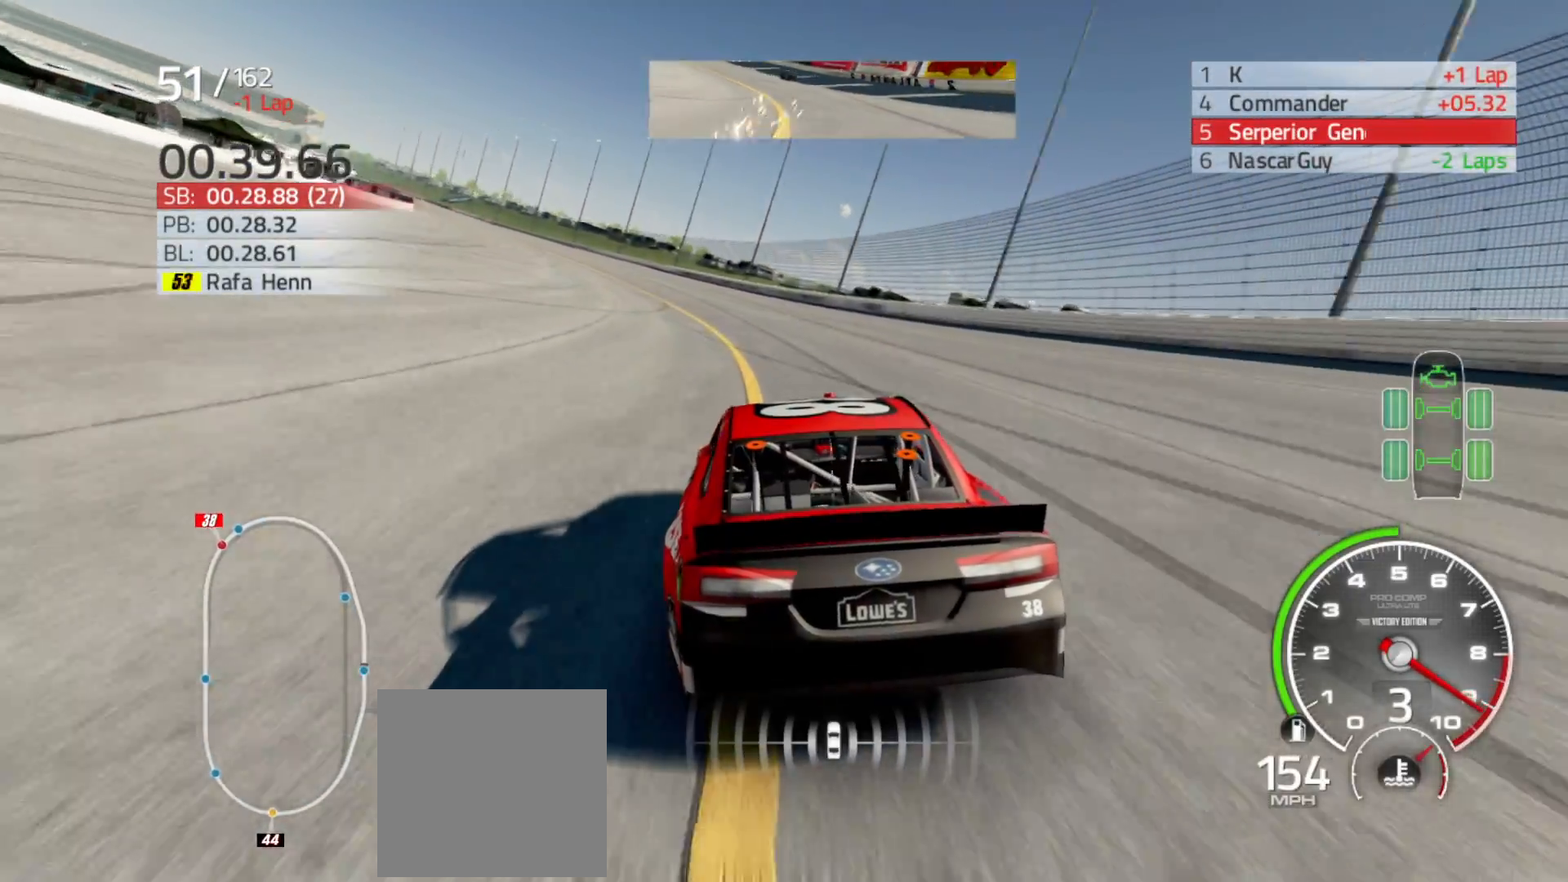
{"buttons": ["R2"], "left_stick": "left", "right_stick": "center", "events": []}
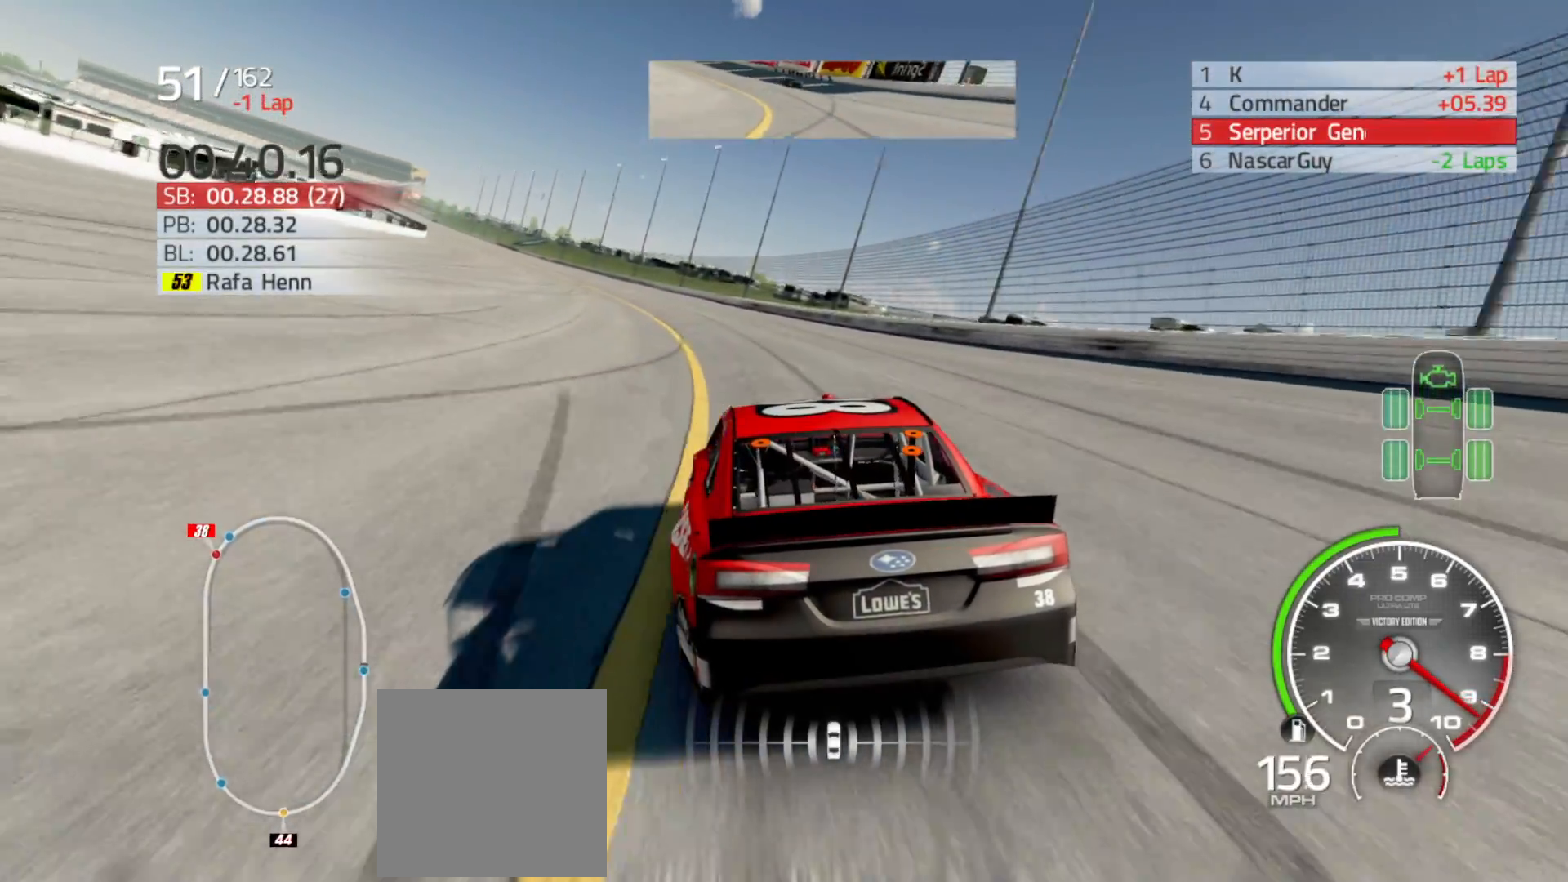
{"buttons": ["R2"], "left_stick": "left", "right_stick": "center", "events": [[17, "left_stick", "center"], [67, "left_stick", "left"], [367, "left_stick", "center"], [467, "left_stick", "left"]]}
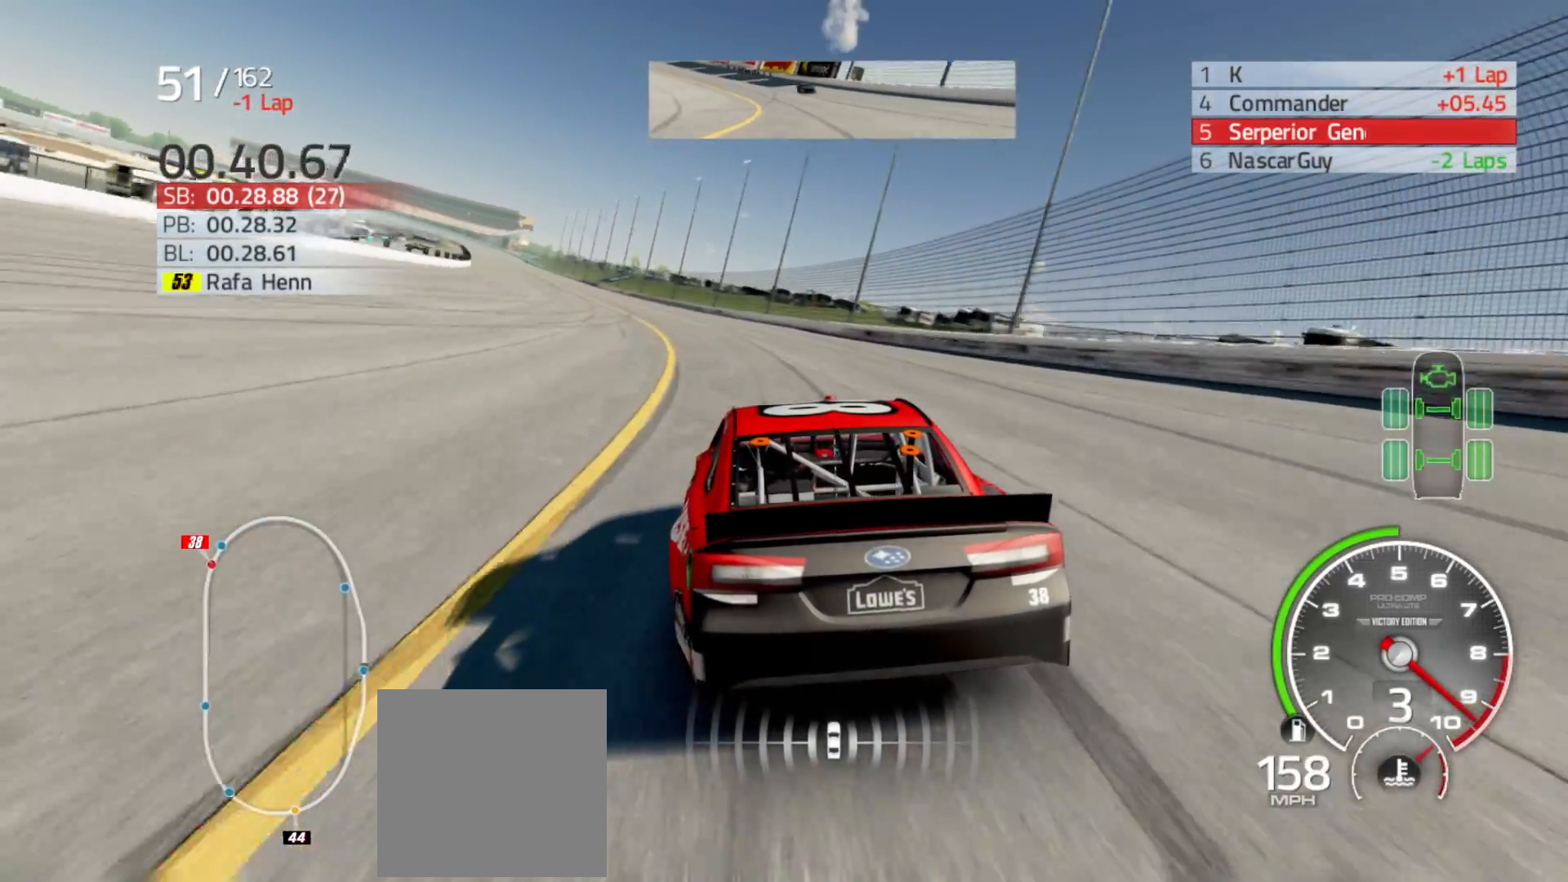
{"buttons": ["R2"], "left_stick": "left", "right_stick": "center", "events": [[283, "left_stick", "center"], [350, "left_stick", "left"]]}
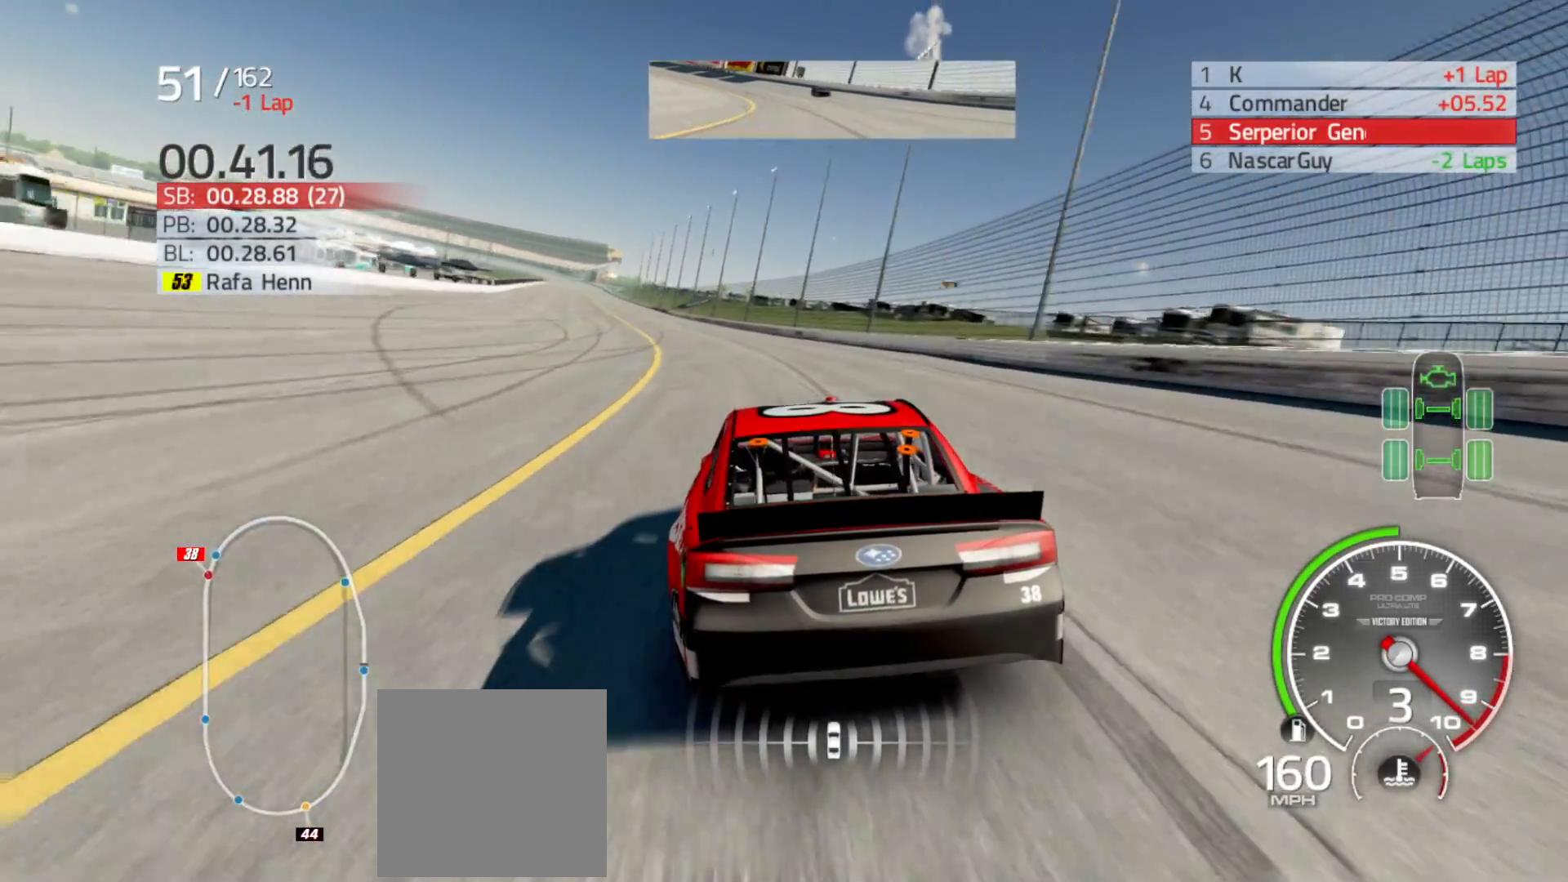
{"buttons": ["R2"], "left_stick": "center", "right_stick": "center", "events": [[117, "left_stick", "center"], [200, "left_stick", "left"], [450, "left_stick", "center"]]}
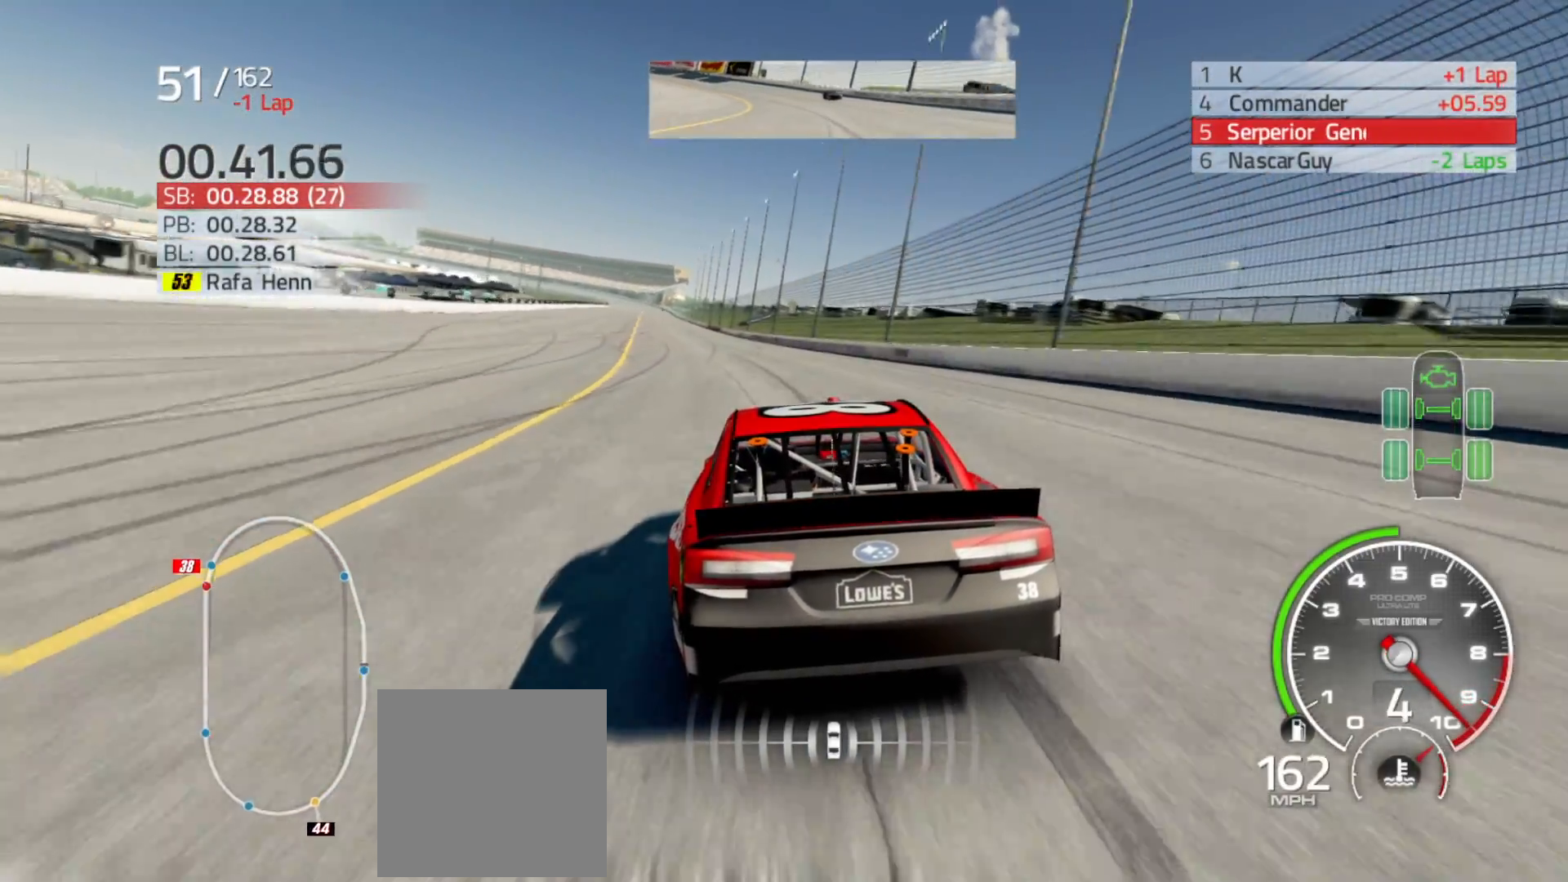
{"buttons": ["R2"], "left_stick": "left", "right_stick": "center", "events": [[100, "left_stick", "left"], [283, "left_stick", "center"], [433, "left_stick", "left"]]}
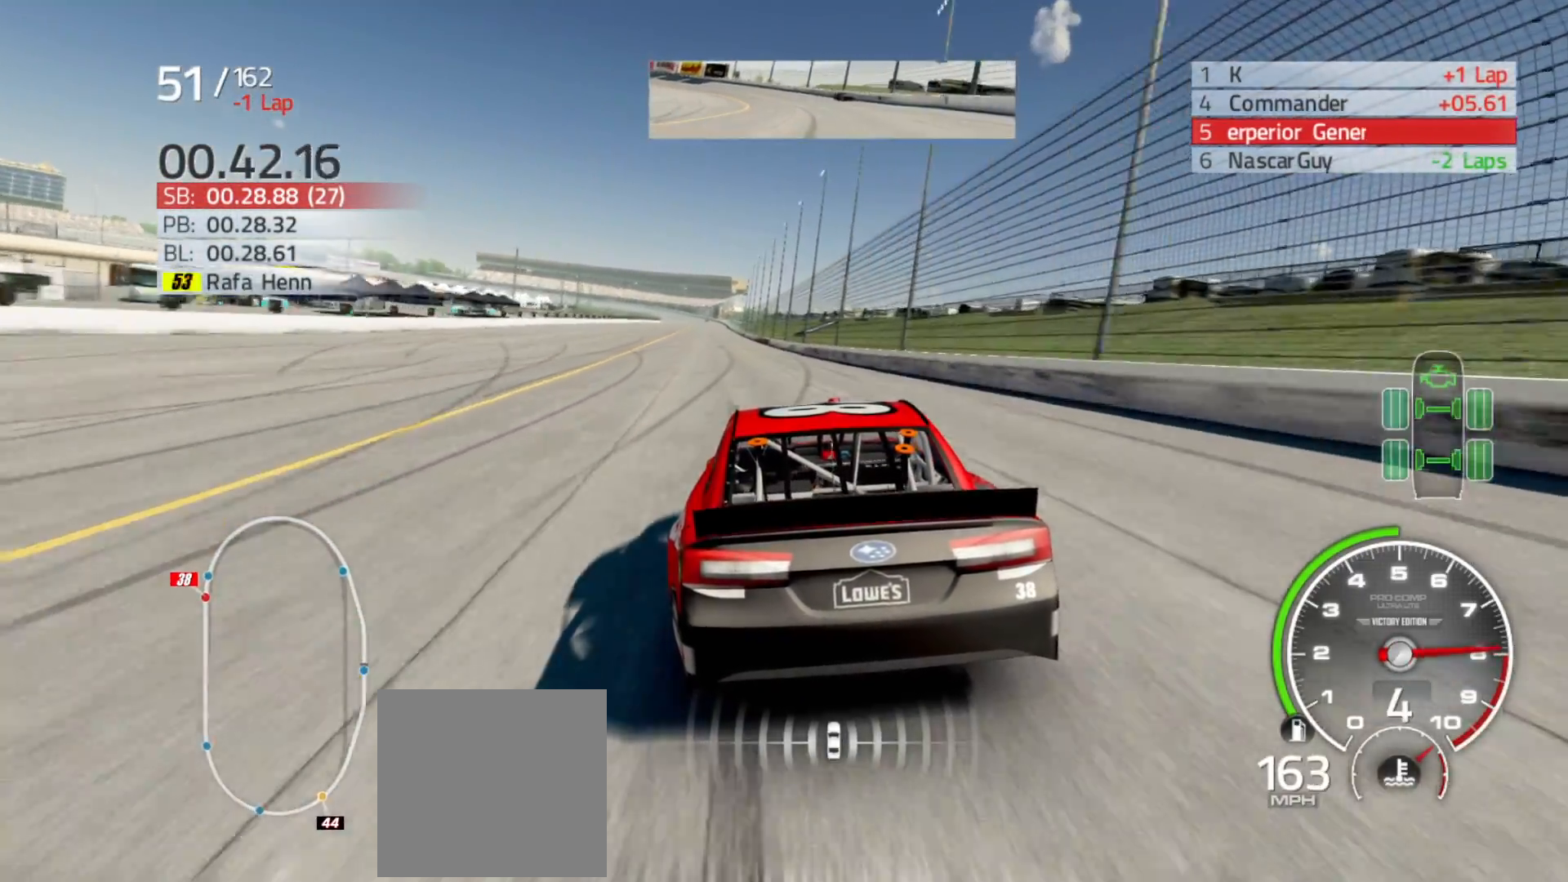
{"buttons": ["R2"], "left_stick": "center", "right_stick": "center", "events": [[167, "left_stick", "center"]]}
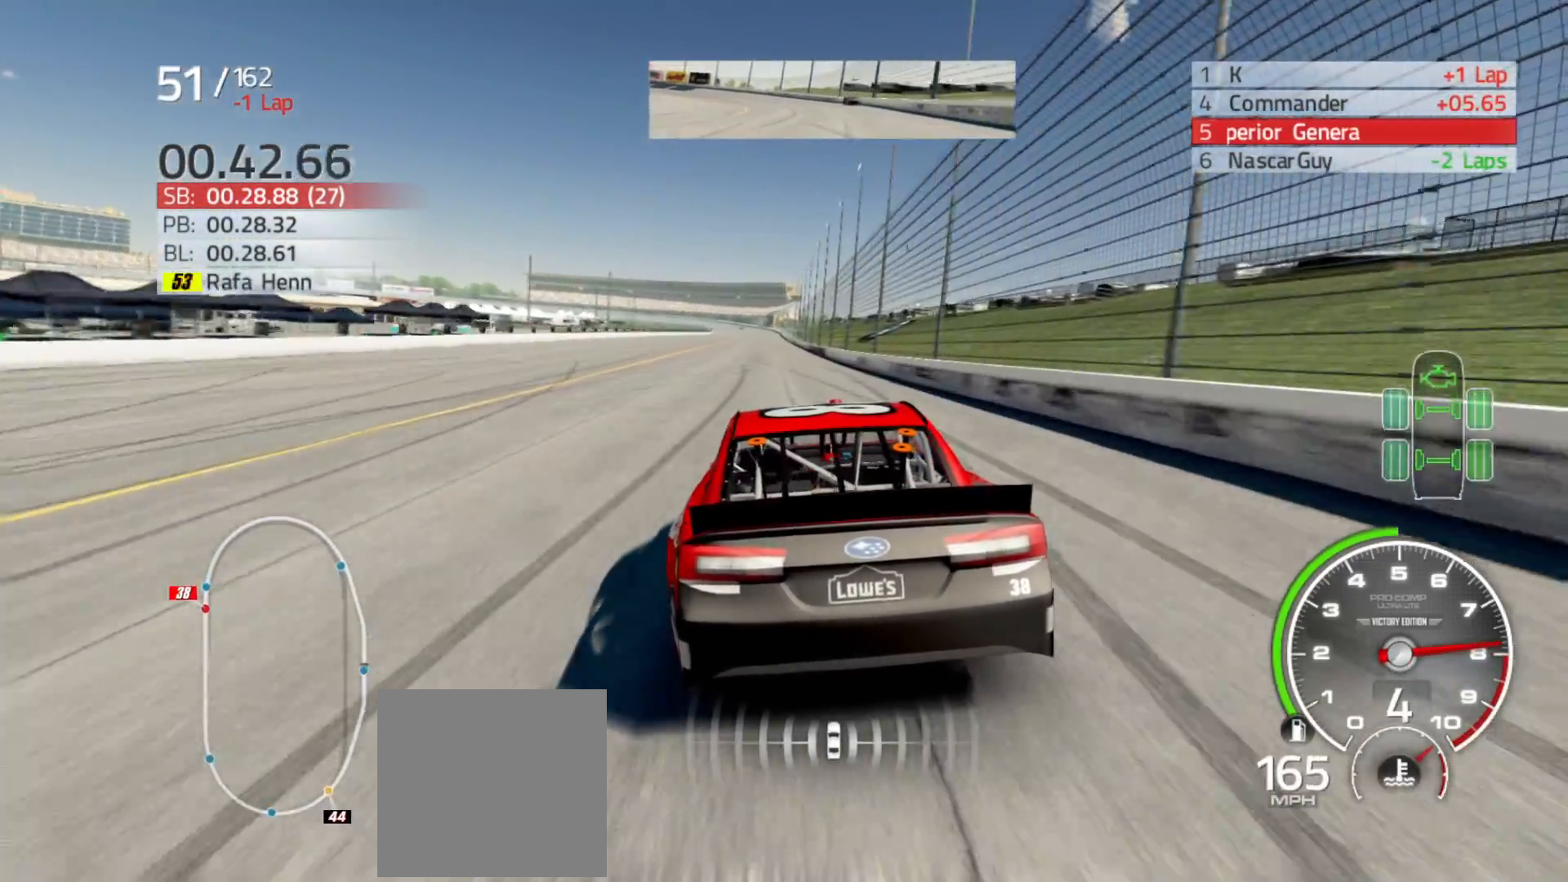
{"buttons": ["R2"], "left_stick": "center", "right_stick": "center", "events": [[250, "left_stick", "right"], [417, "left_stick", "center"]]}
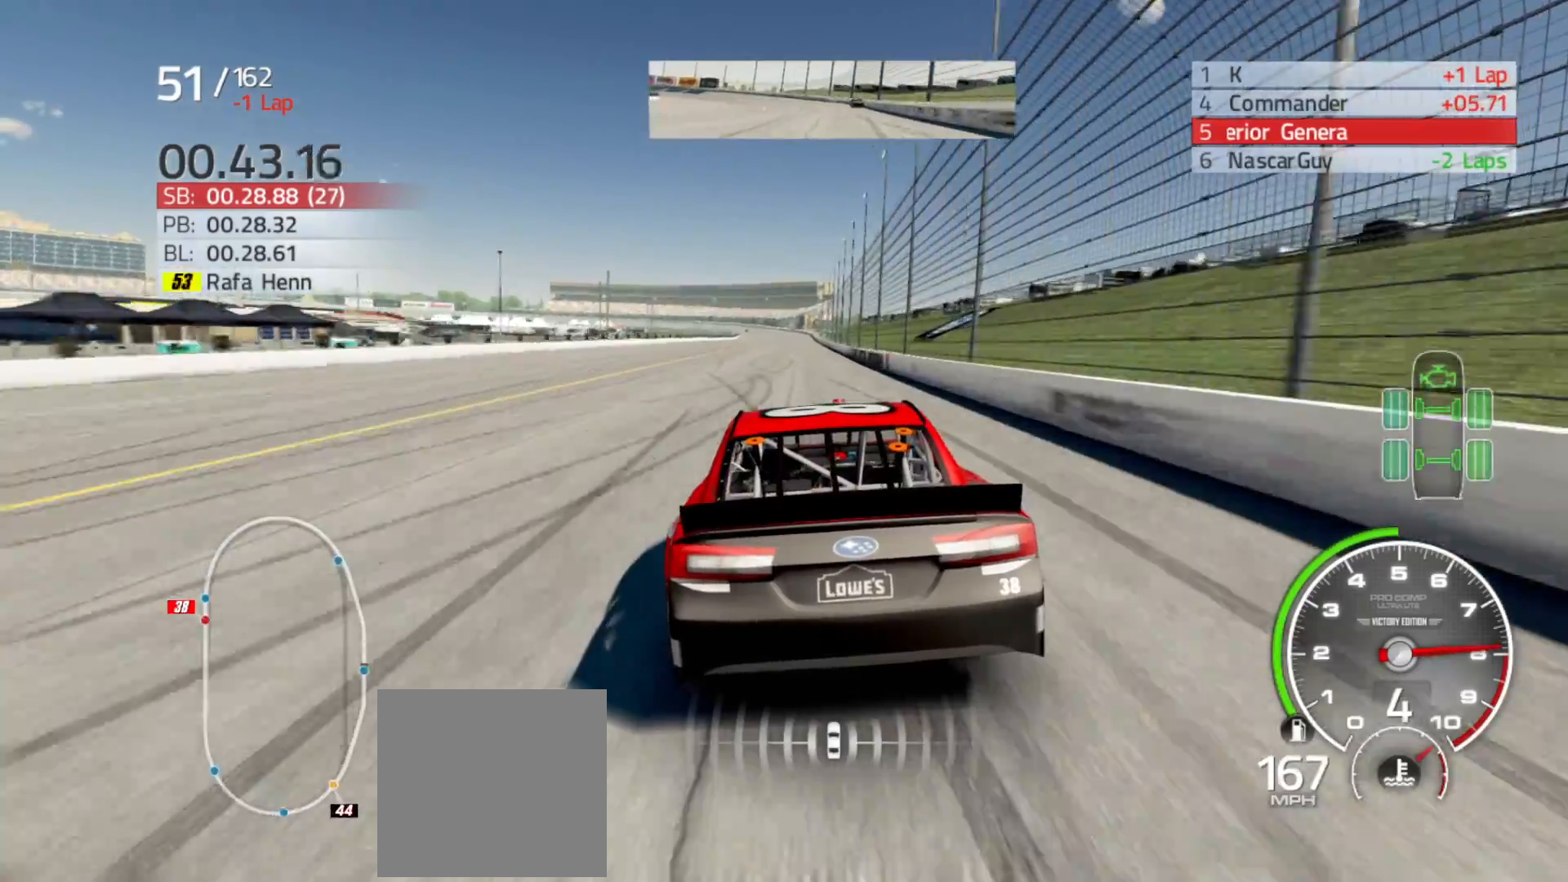
{"buttons": ["R2"], "left_stick": "center", "right_stick": "center", "events": [[100, "left_stick", "right"], [250, "left_stick", "center"]]}
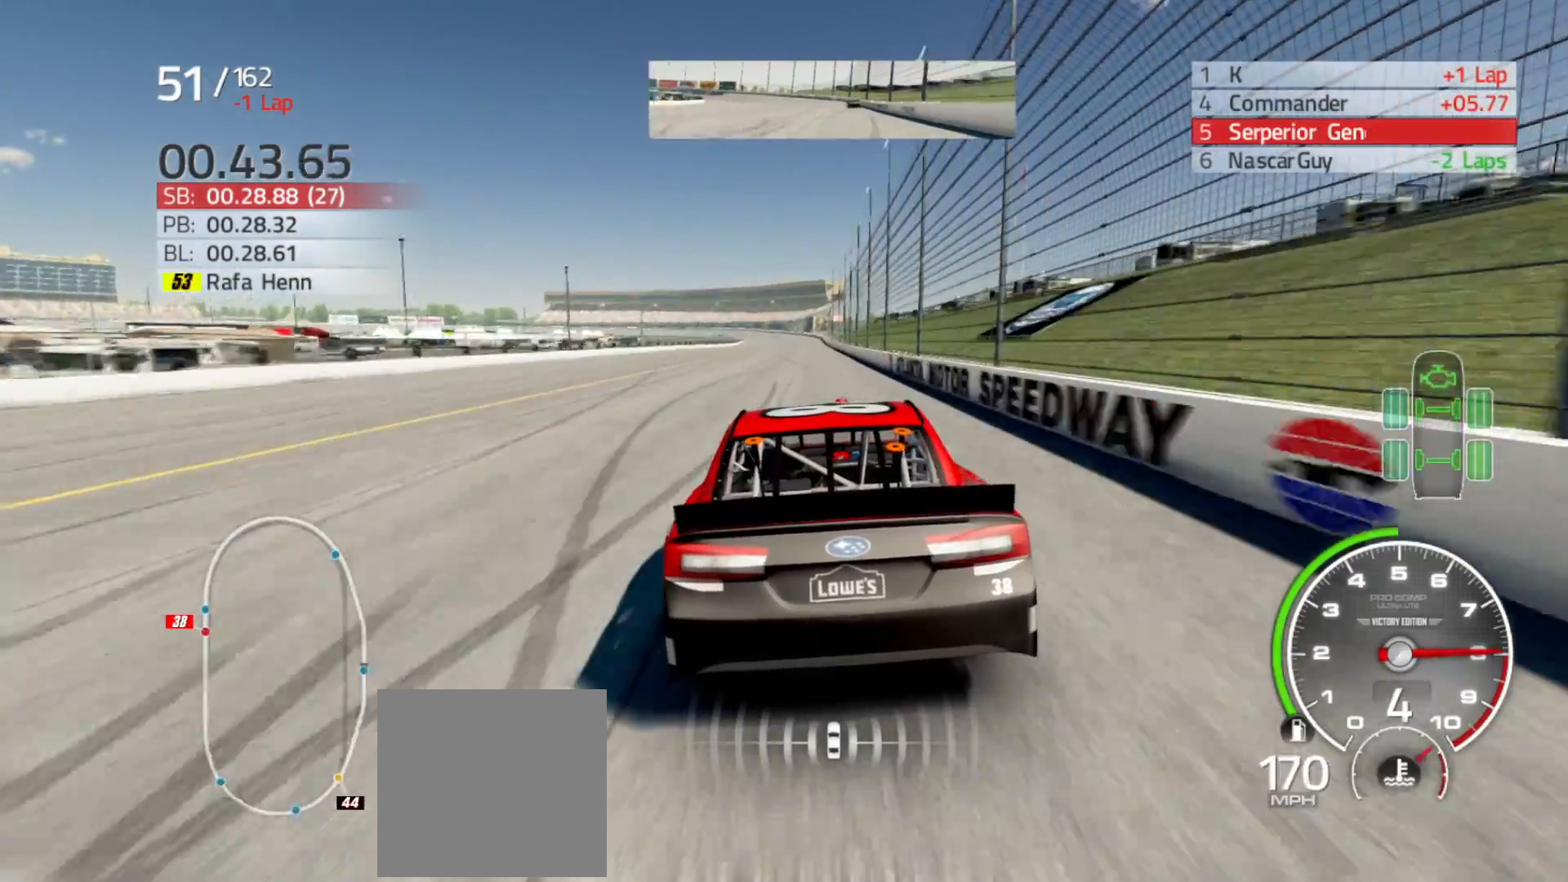
{"buttons": ["R2"], "left_stick": "center", "right_stick": "center", "events": []}
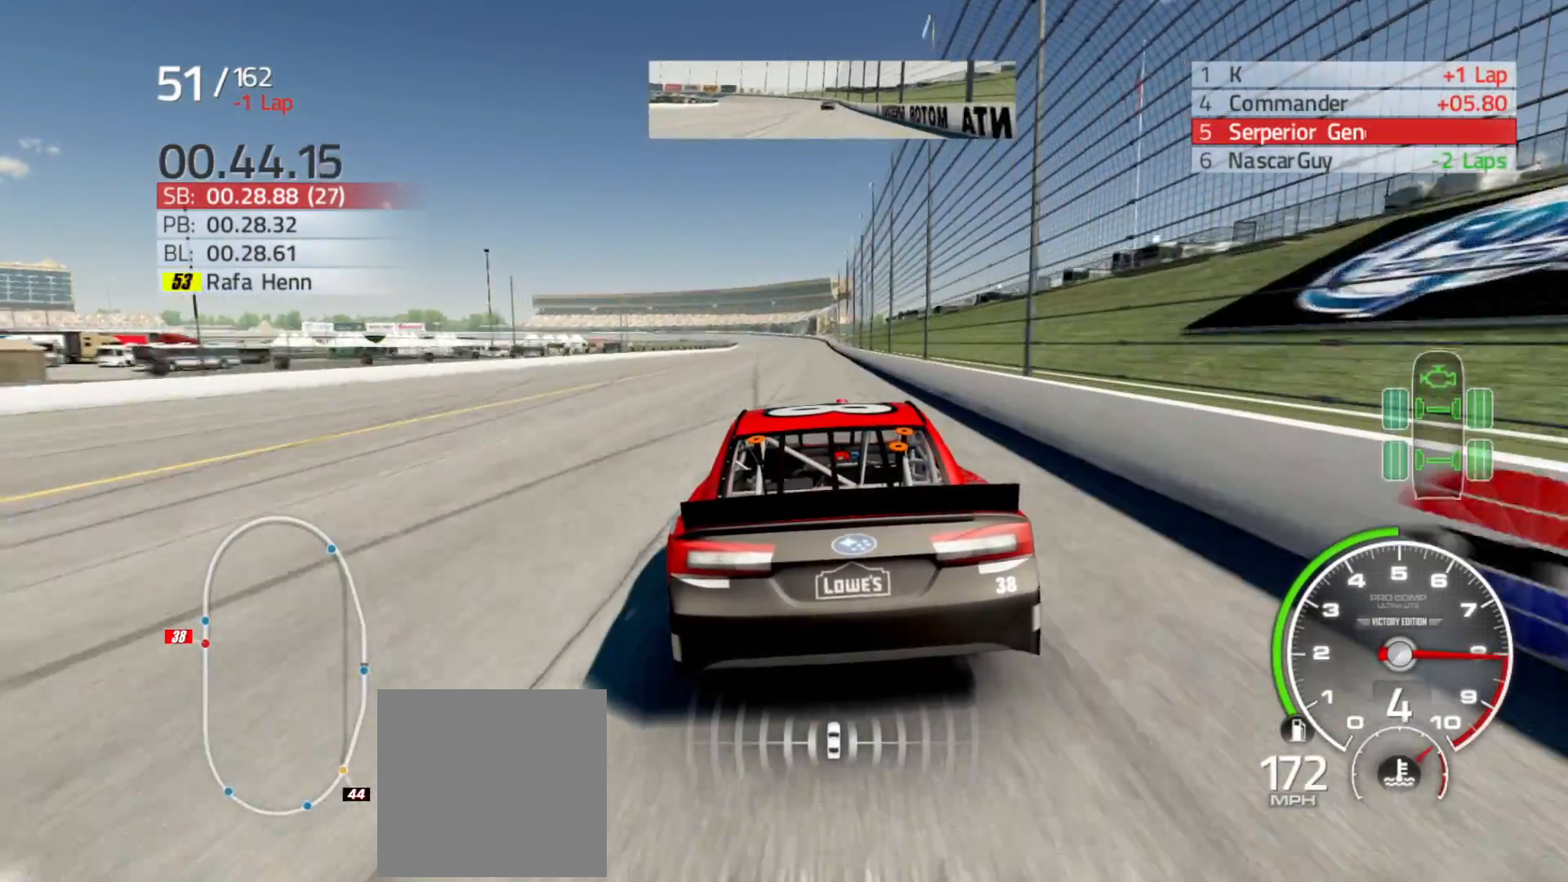
{"buttons": ["R2"], "left_stick": "center", "right_stick": "center", "events": [[133, "left_stick", "right"], [267, "left_stick", "center"]]}
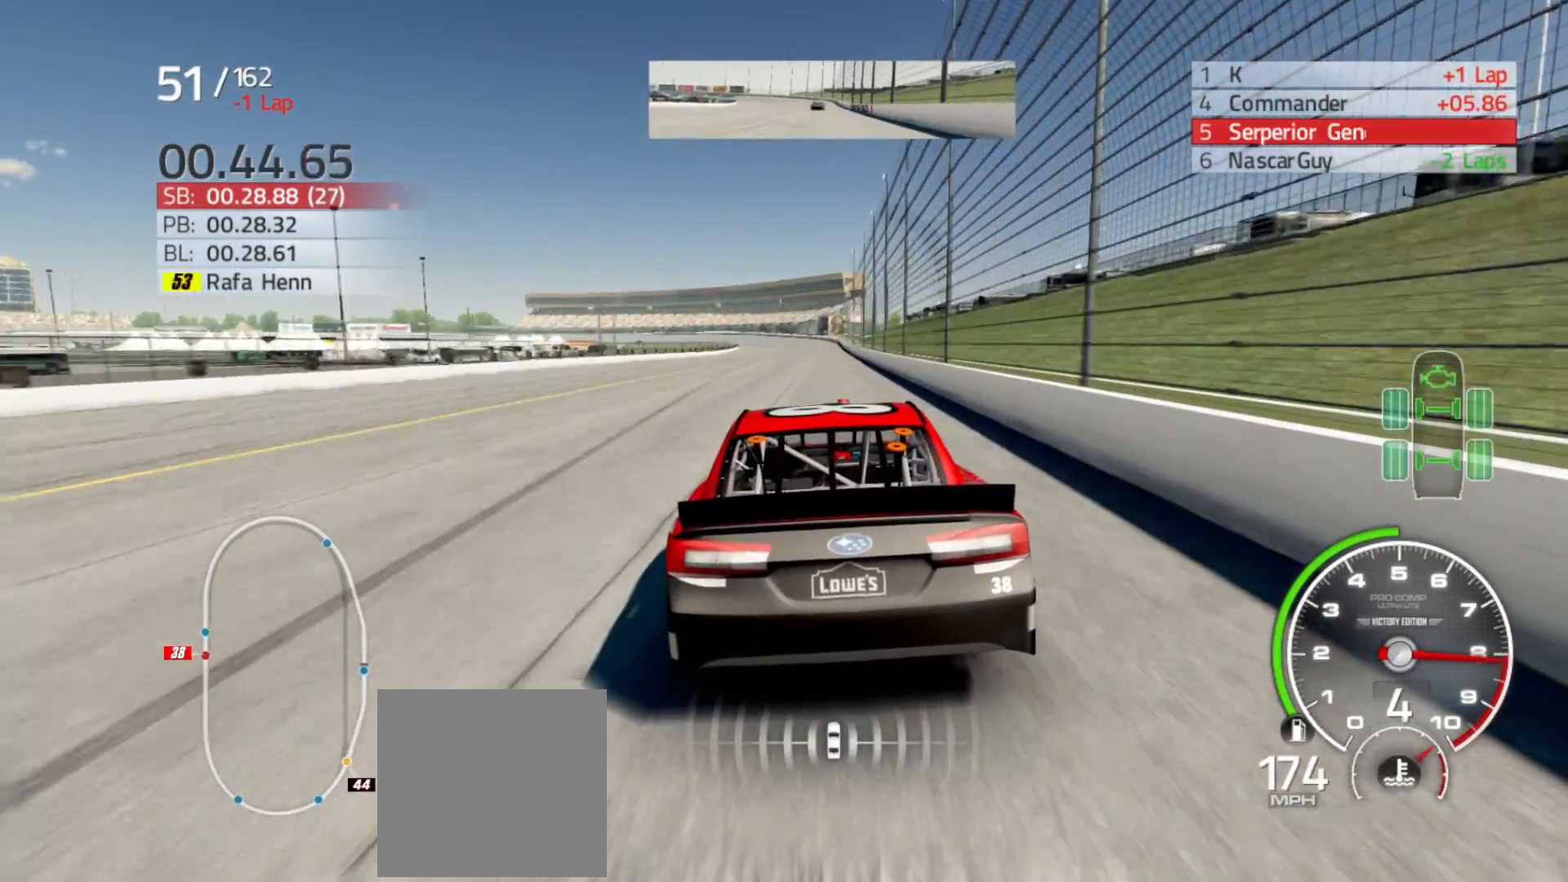
{"buttons": ["R2"], "left_stick": "center", "right_stick": "center", "events": [[50, "left_stick", "right"], [200, "left_stick", "center"]]}
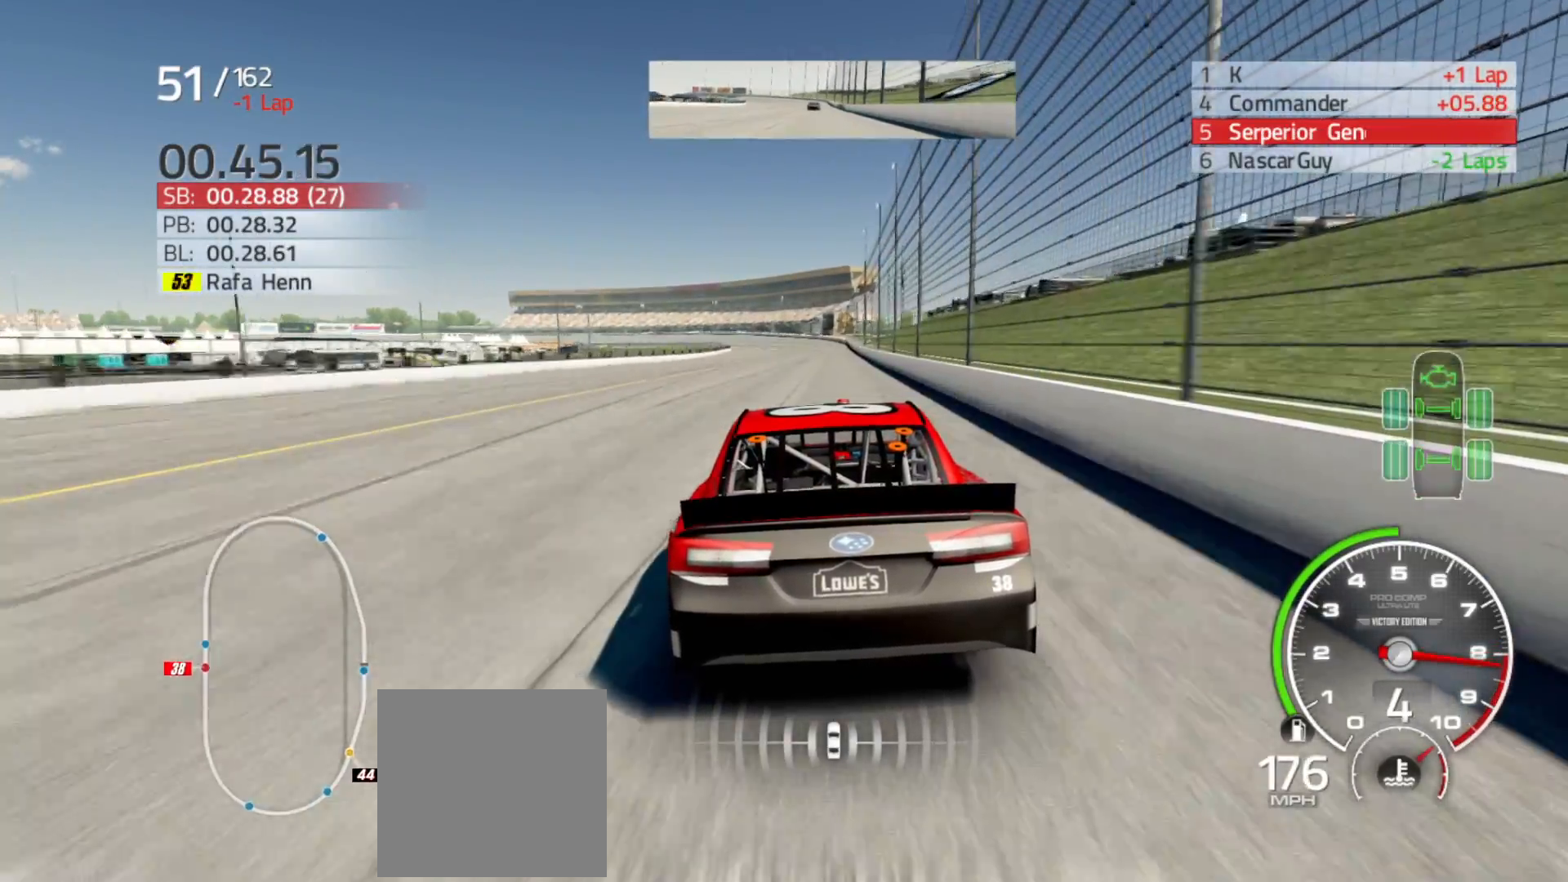
{"buttons": ["R2"], "left_stick": "center", "right_stick": "center", "events": [[200, "left_stick", "right"], [400, "left_stick", "center"]]}
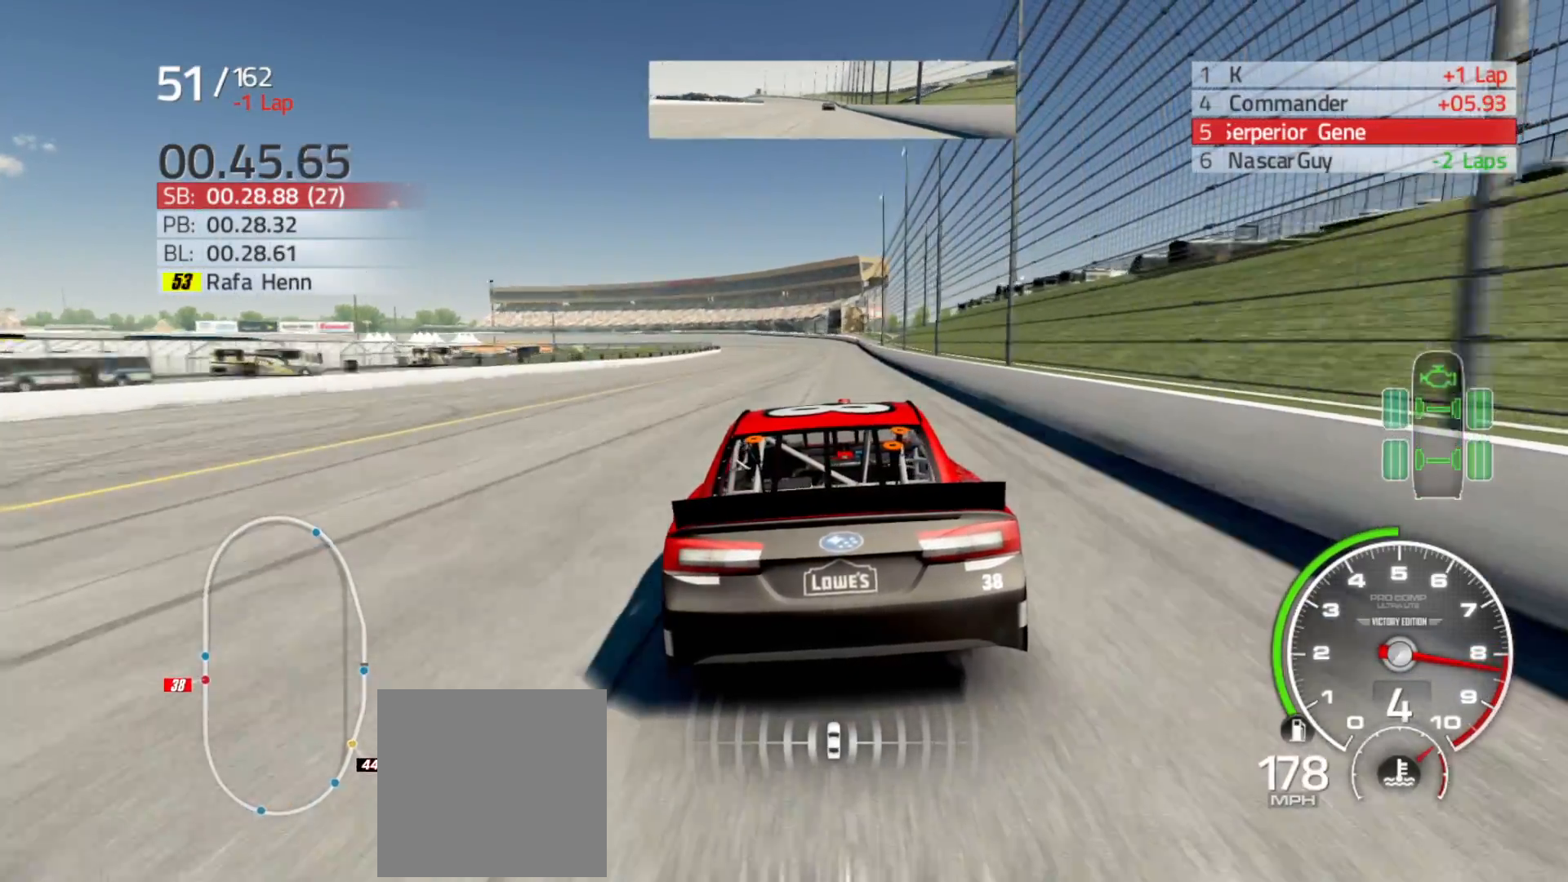
{"buttons": ["R2"], "left_stick": "center", "right_stick": "center", "events": [[283, "left_stick", "right"], [450, "left_stick", "center"]]}
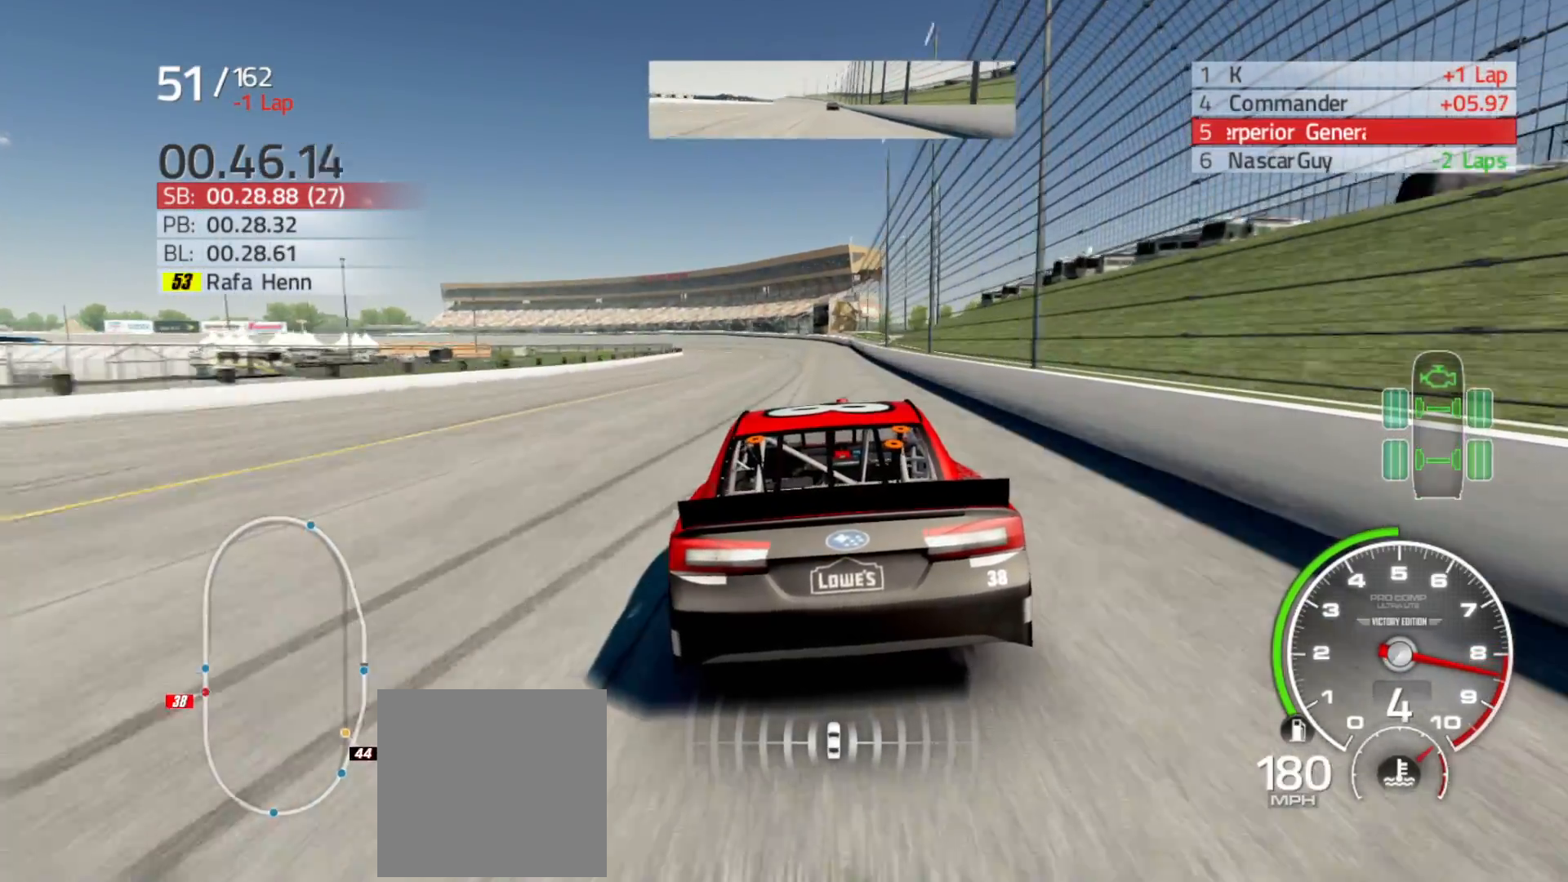
{"buttons": ["R2"], "left_stick": "center", "right_stick": "center", "events": []}
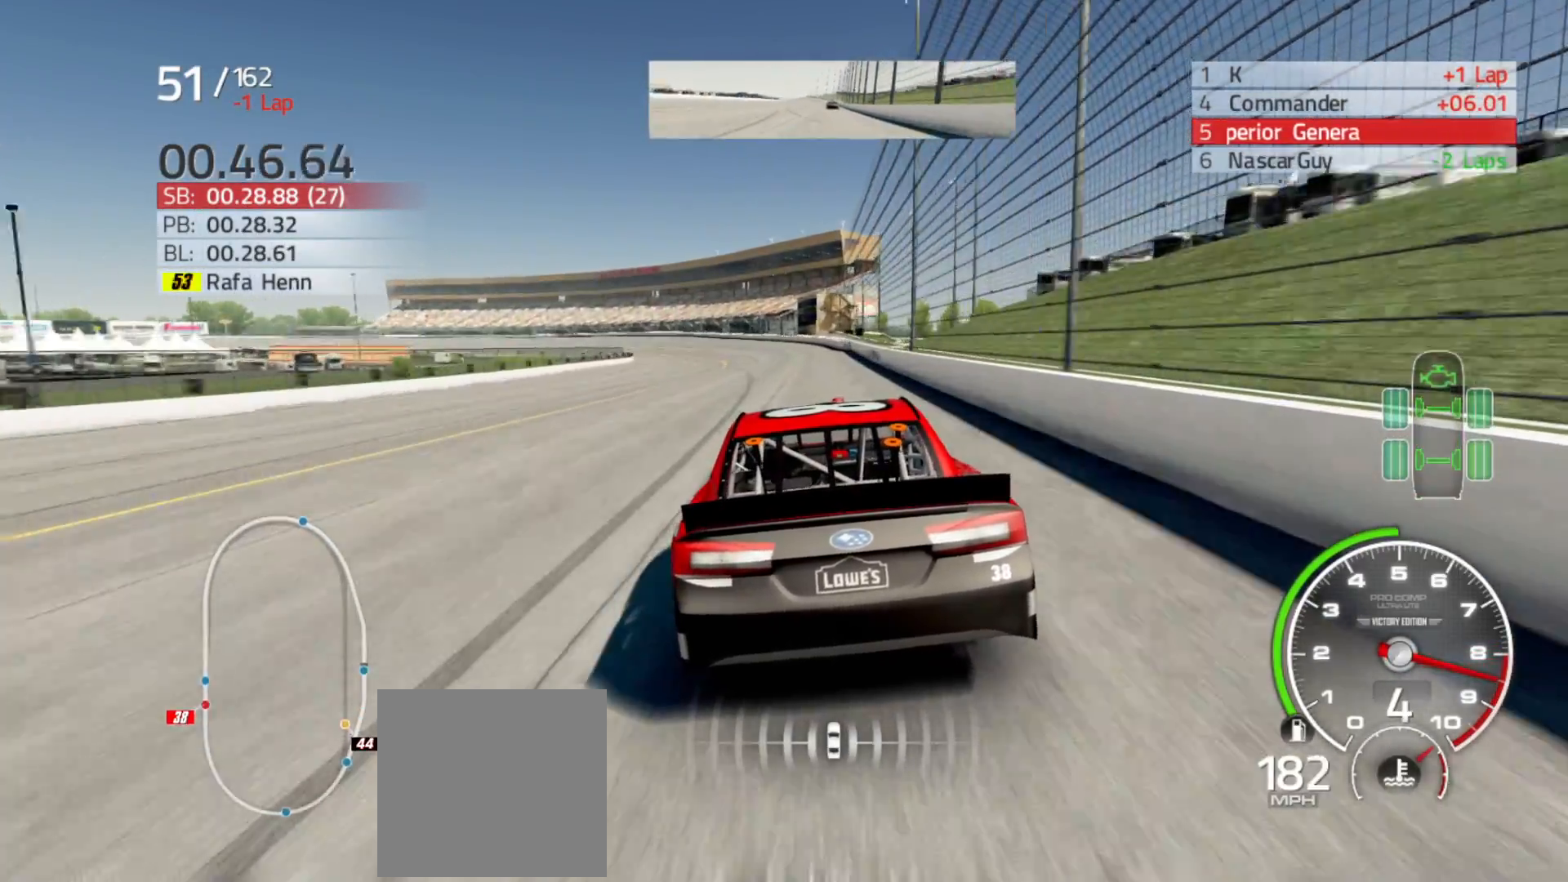
{"buttons": ["R2"], "left_stick": "left", "right_stick": "center", "events": [[483, "left_stick", "left"]]}
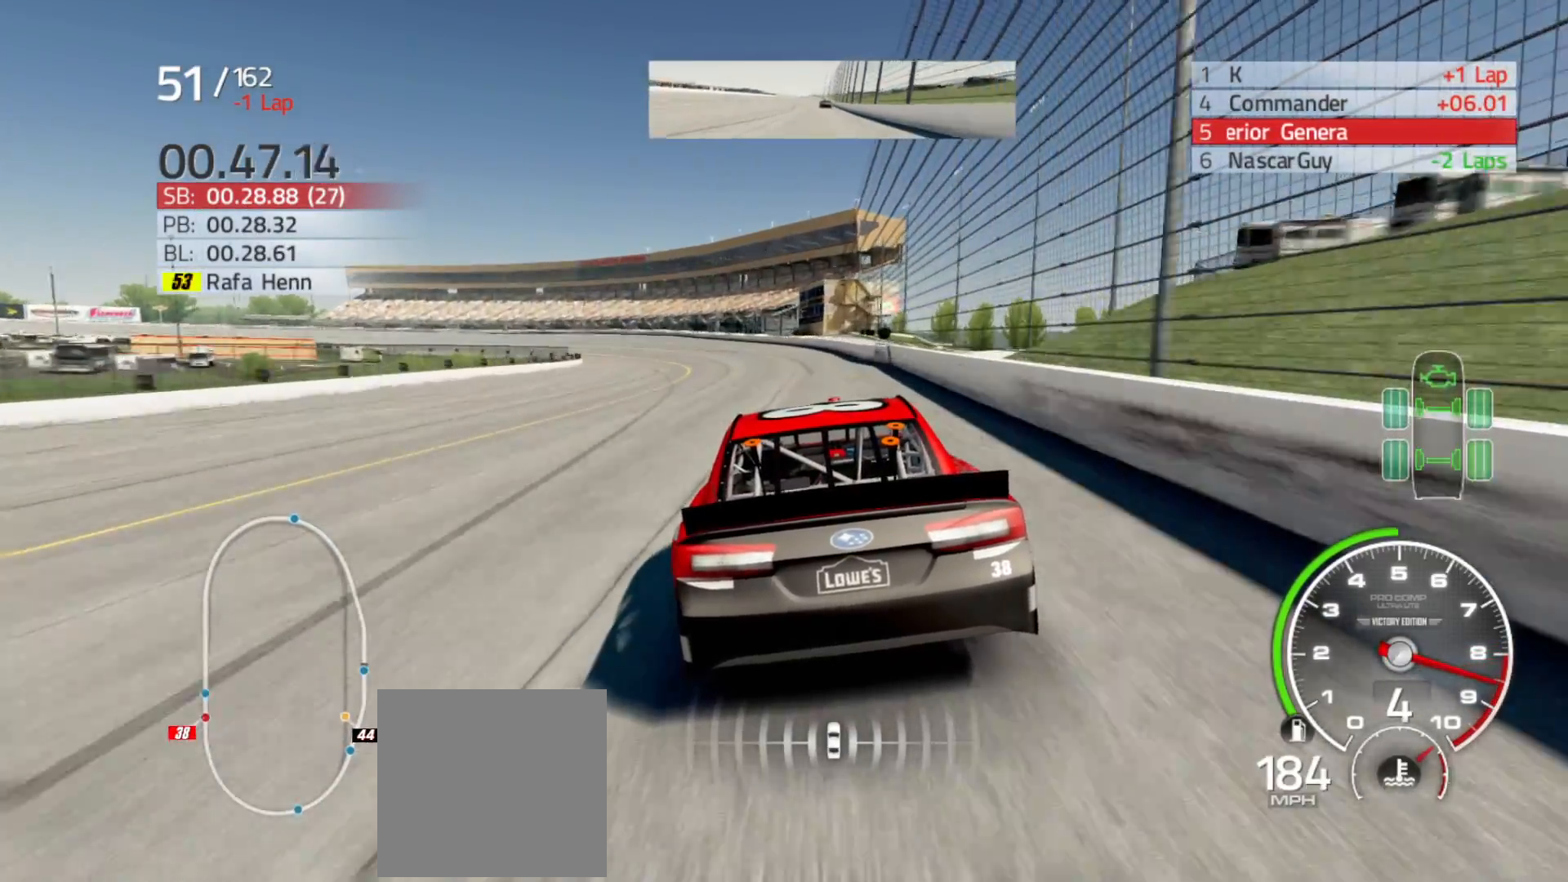
{"buttons": ["R2"], "left_stick": "left", "right_stick": "center", "events": [[333, "left_stick", "center"], [383, "left_stick", "left"]]}
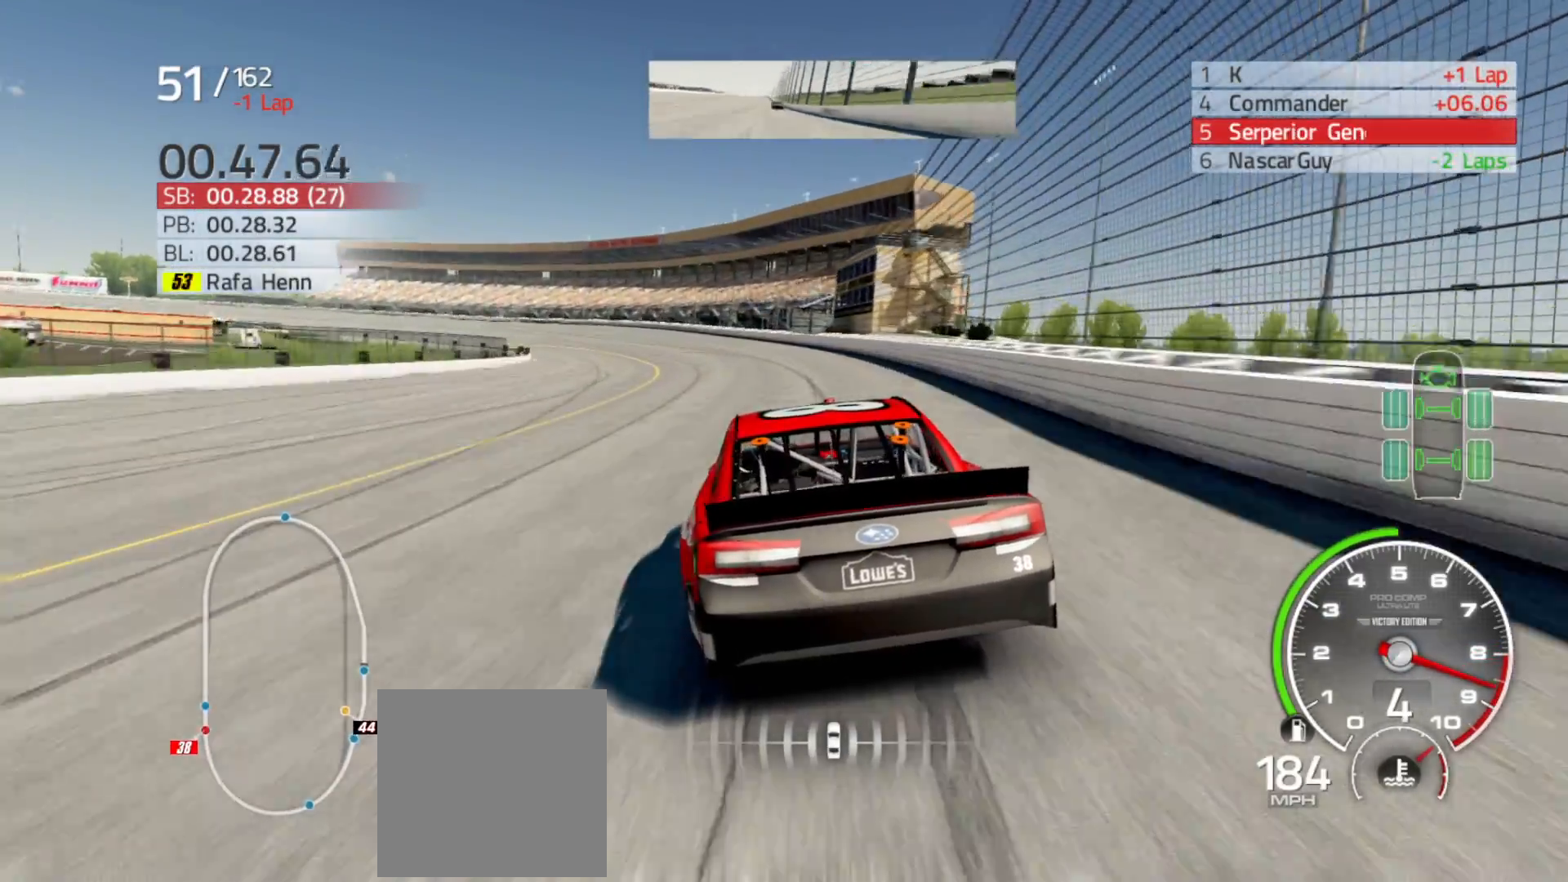
{"buttons": ["R2"], "left_stick": "left", "right_stick": "center", "events": []}
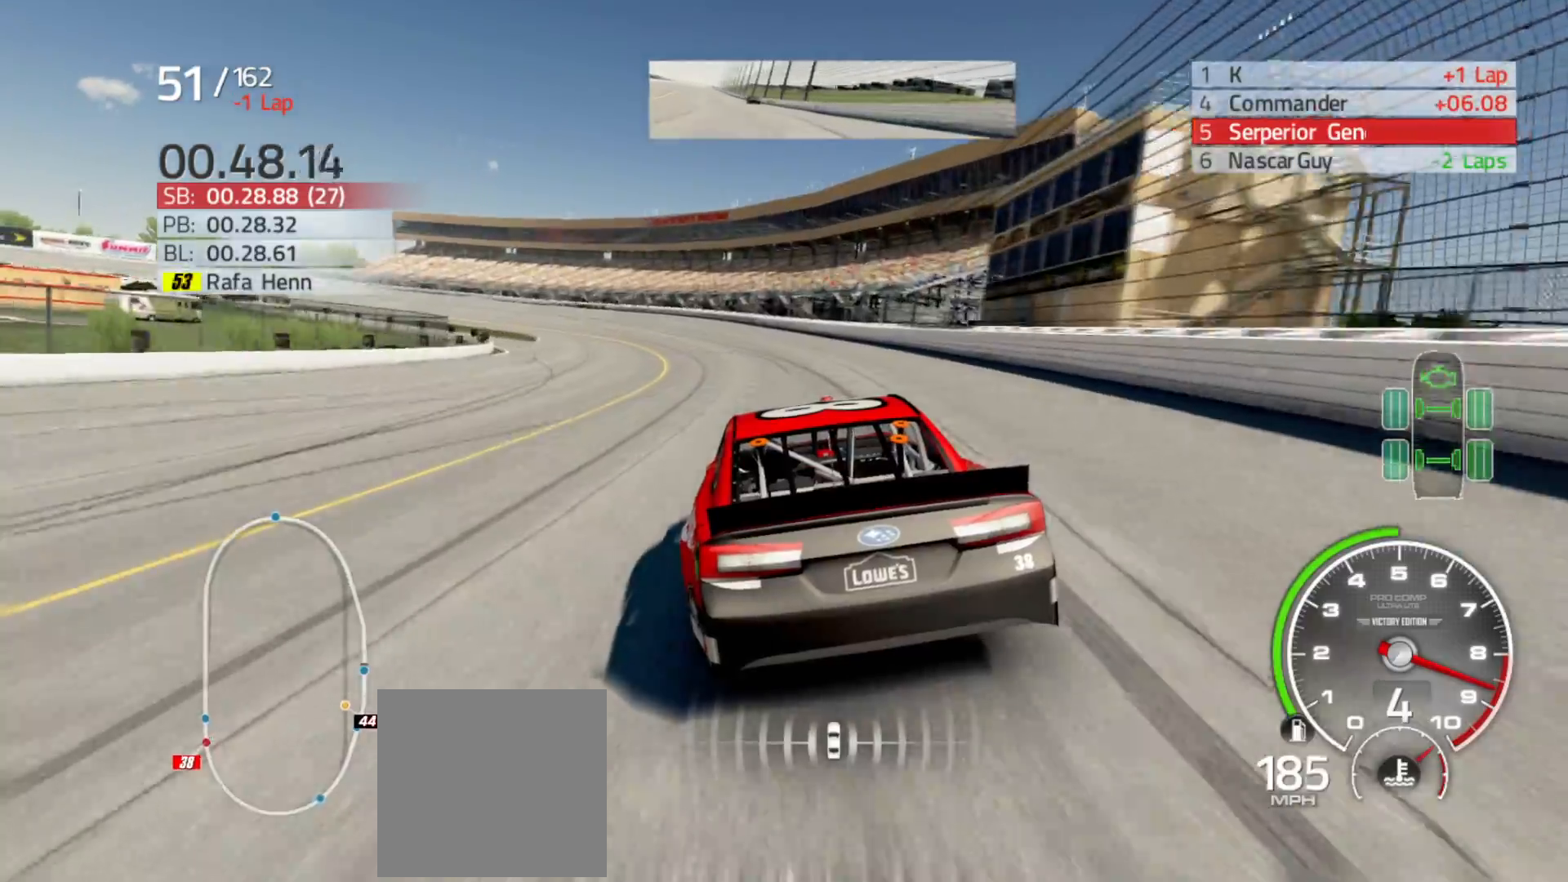
{"buttons": ["R2"], "left_stick": "left", "right_stick": "center", "events": [[50, "left_stick", "center"], [100, "left_stick", "left"]]}
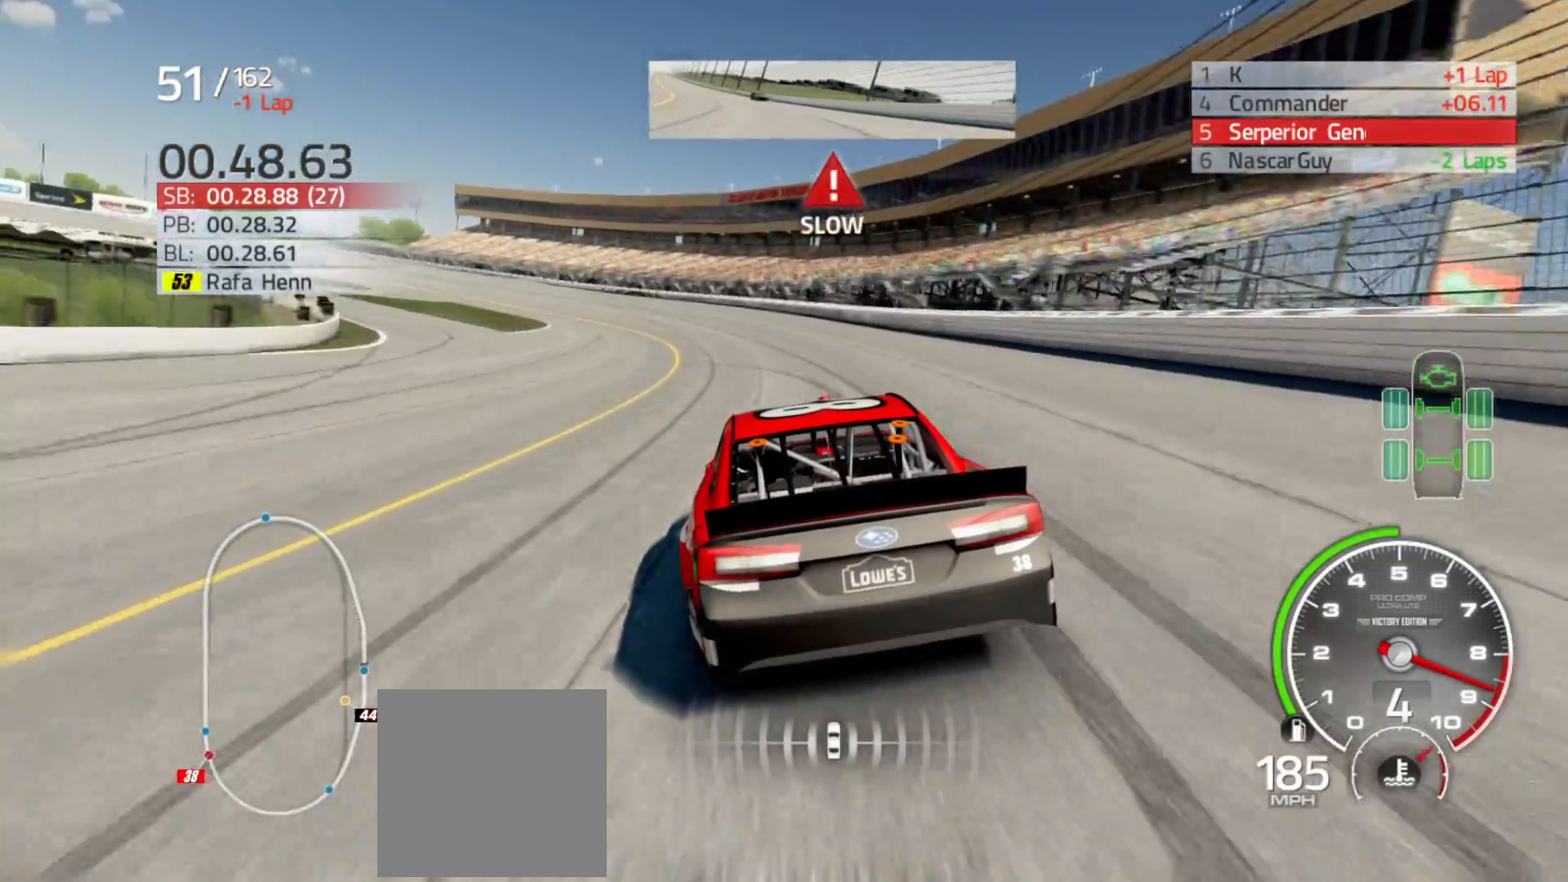
{"buttons": ["R2"], "left_stick": "left", "right_stick": "center", "events": []}
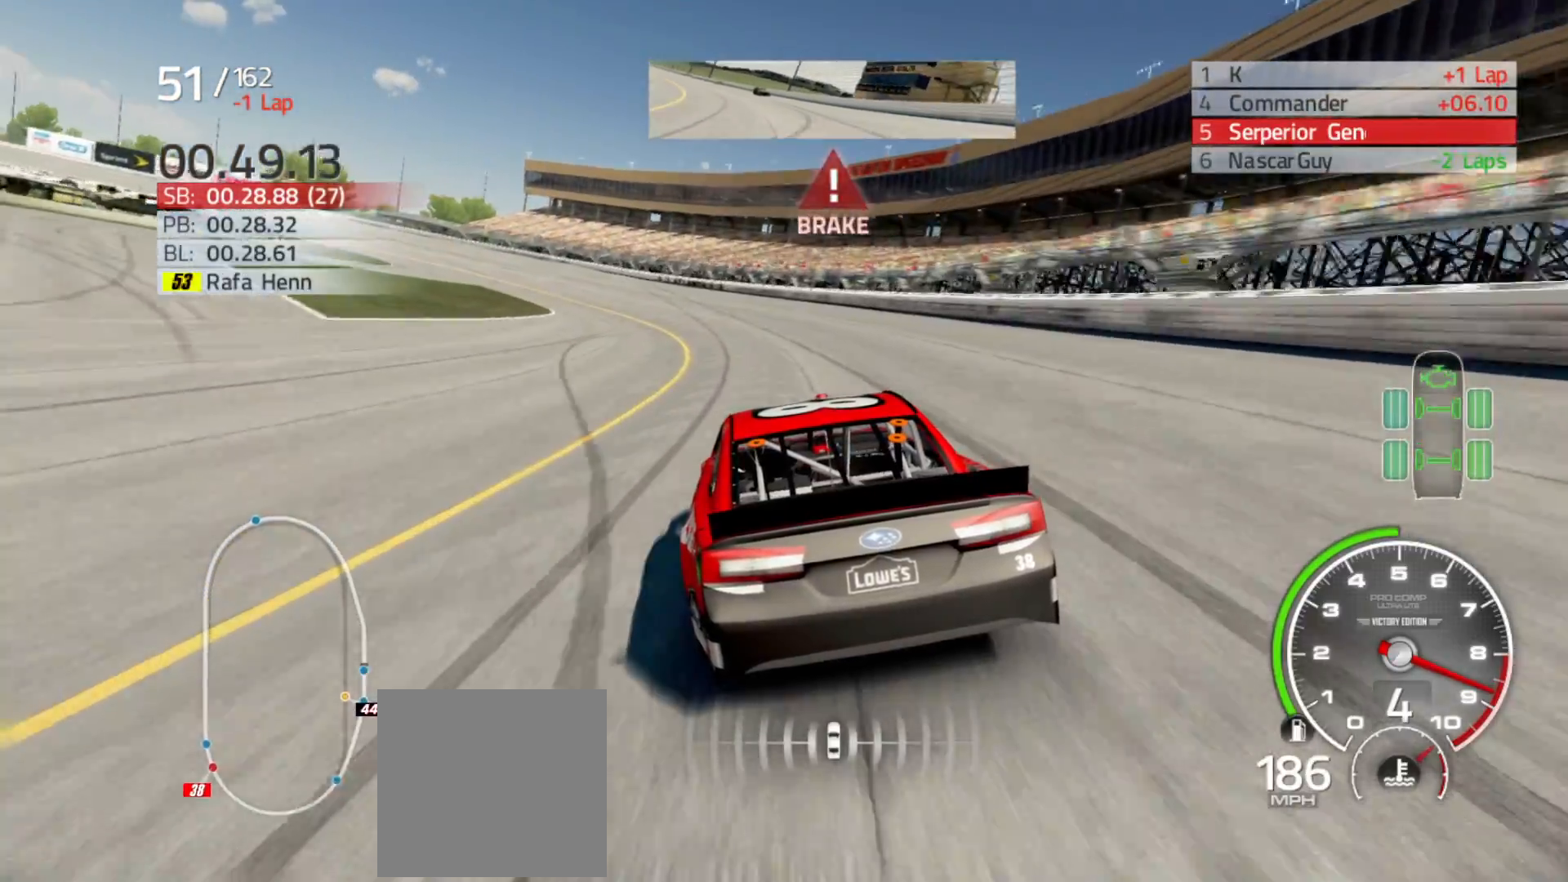
{"buttons": ["R2"], "left_stick": "left", "right_stick": "center", "events": []}
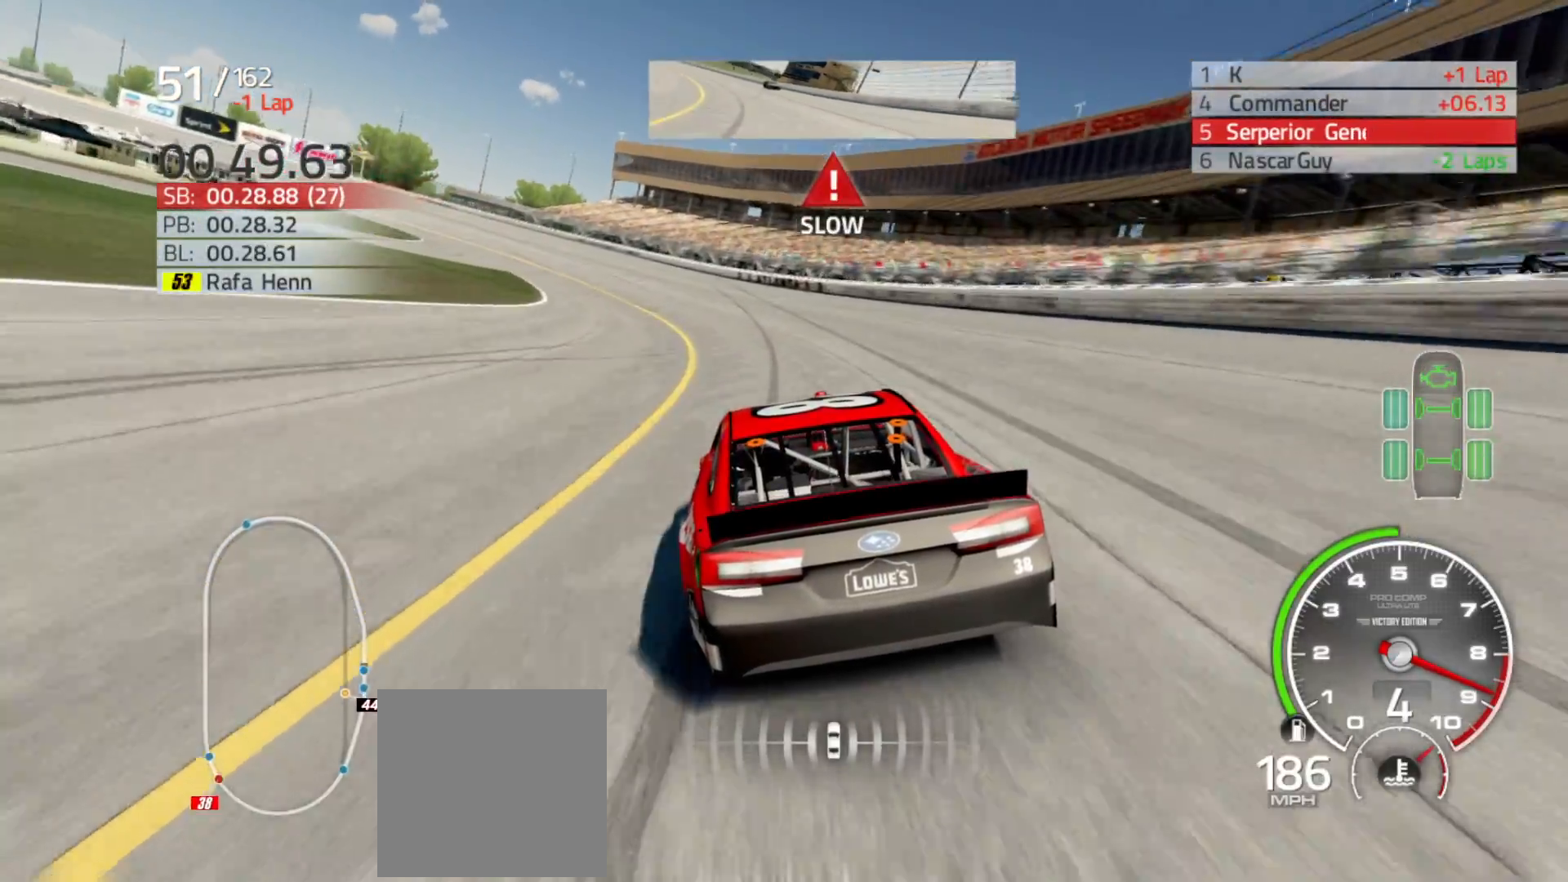
{"buttons": ["R2"], "left_stick": "left", "right_stick": "center", "events": []}
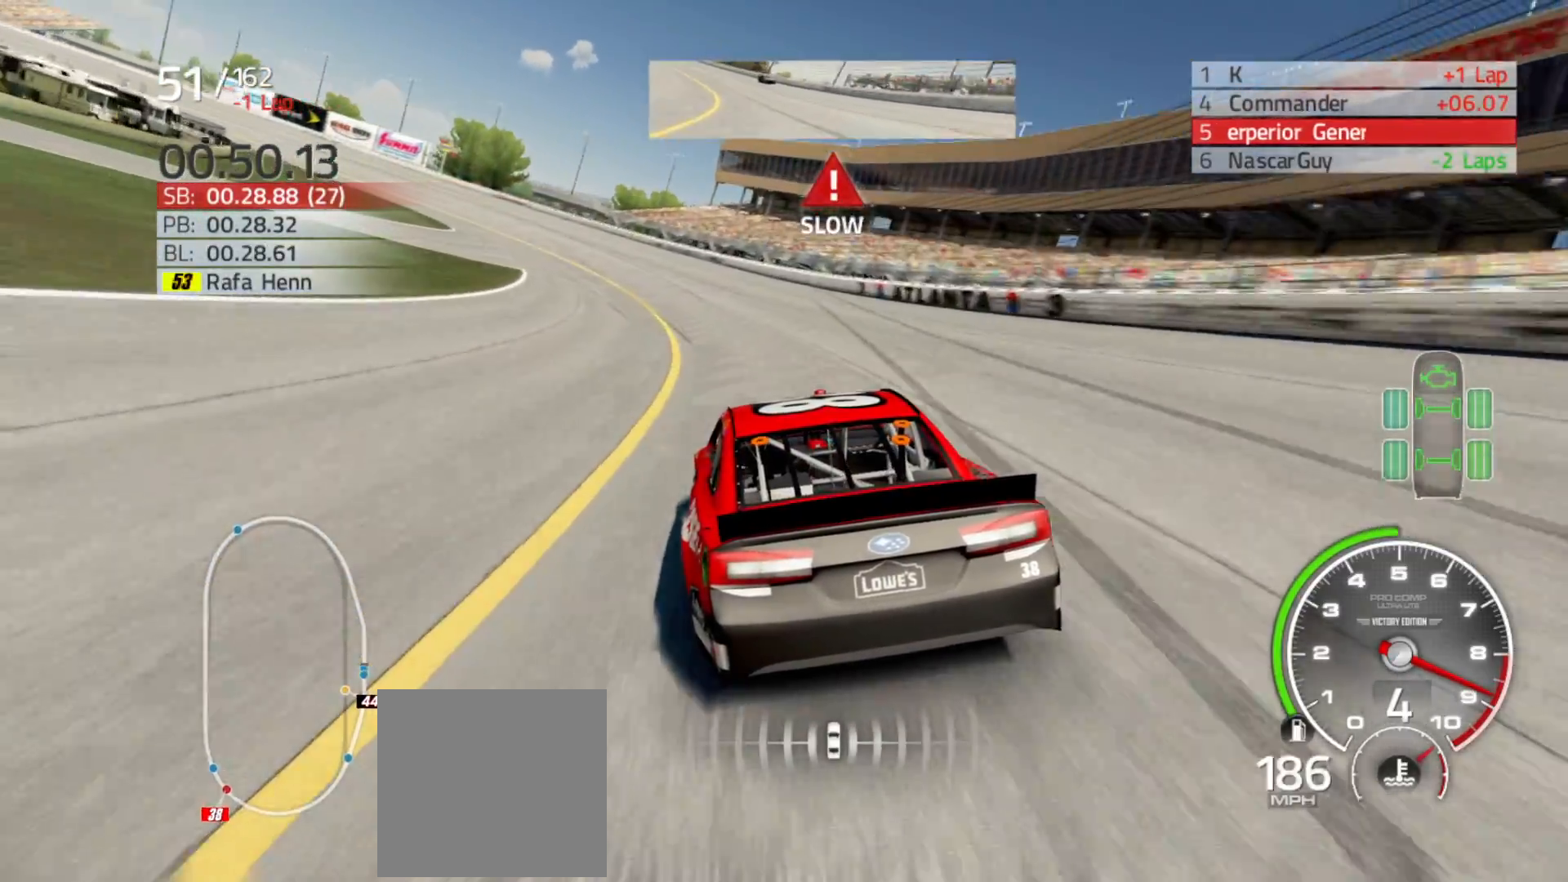
{"buttons": ["R2"], "left_stick": "left", "right_stick": "center", "events": []}
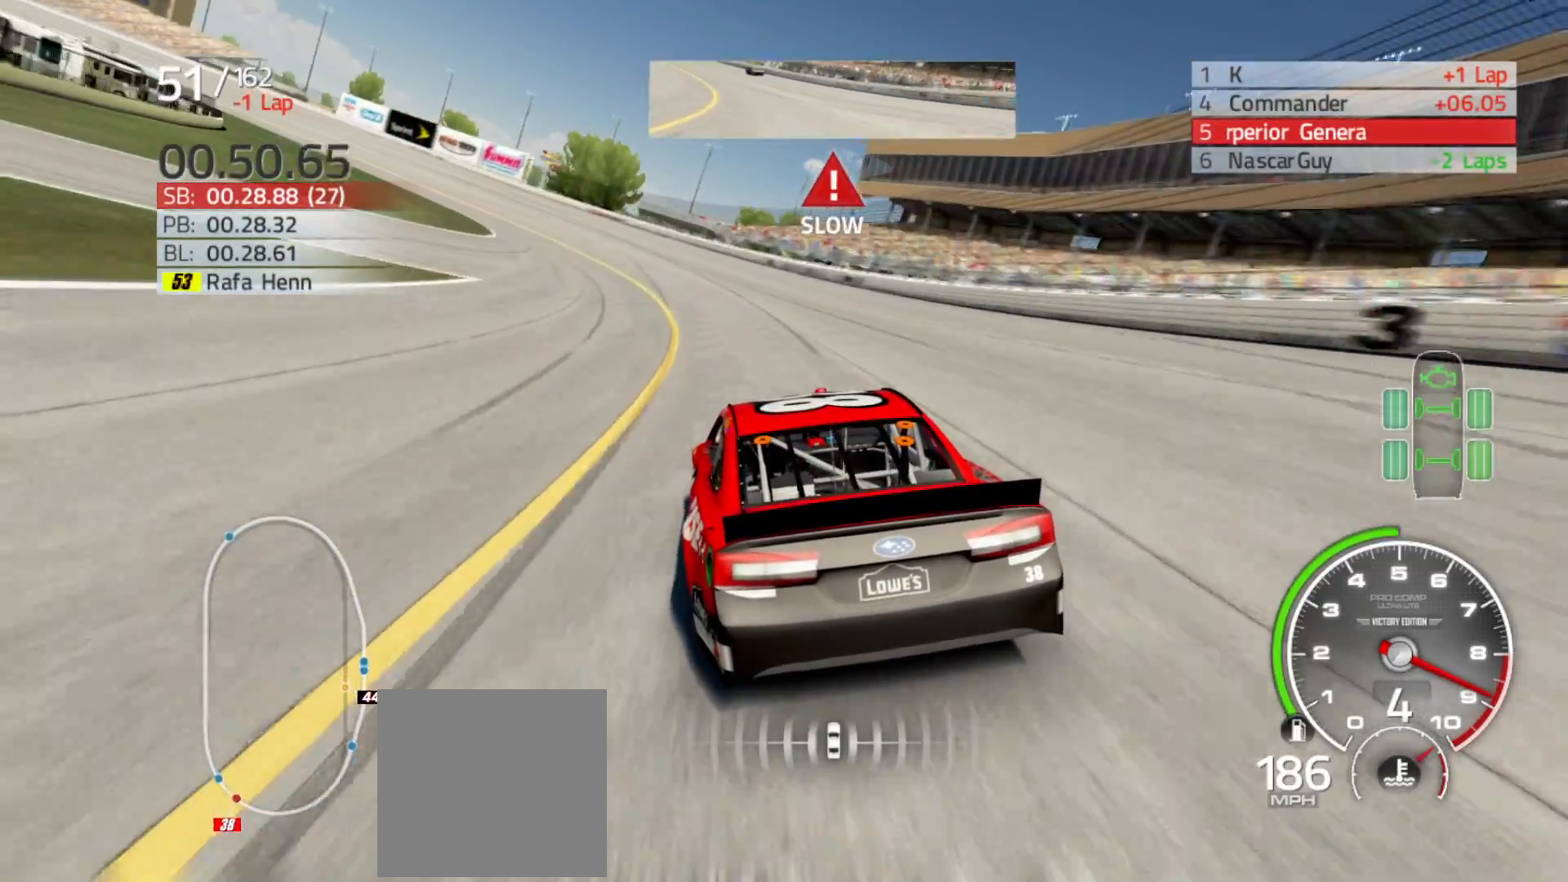
{"buttons": ["R2"], "left_stick": "left", "right_stick": "center", "events": []}
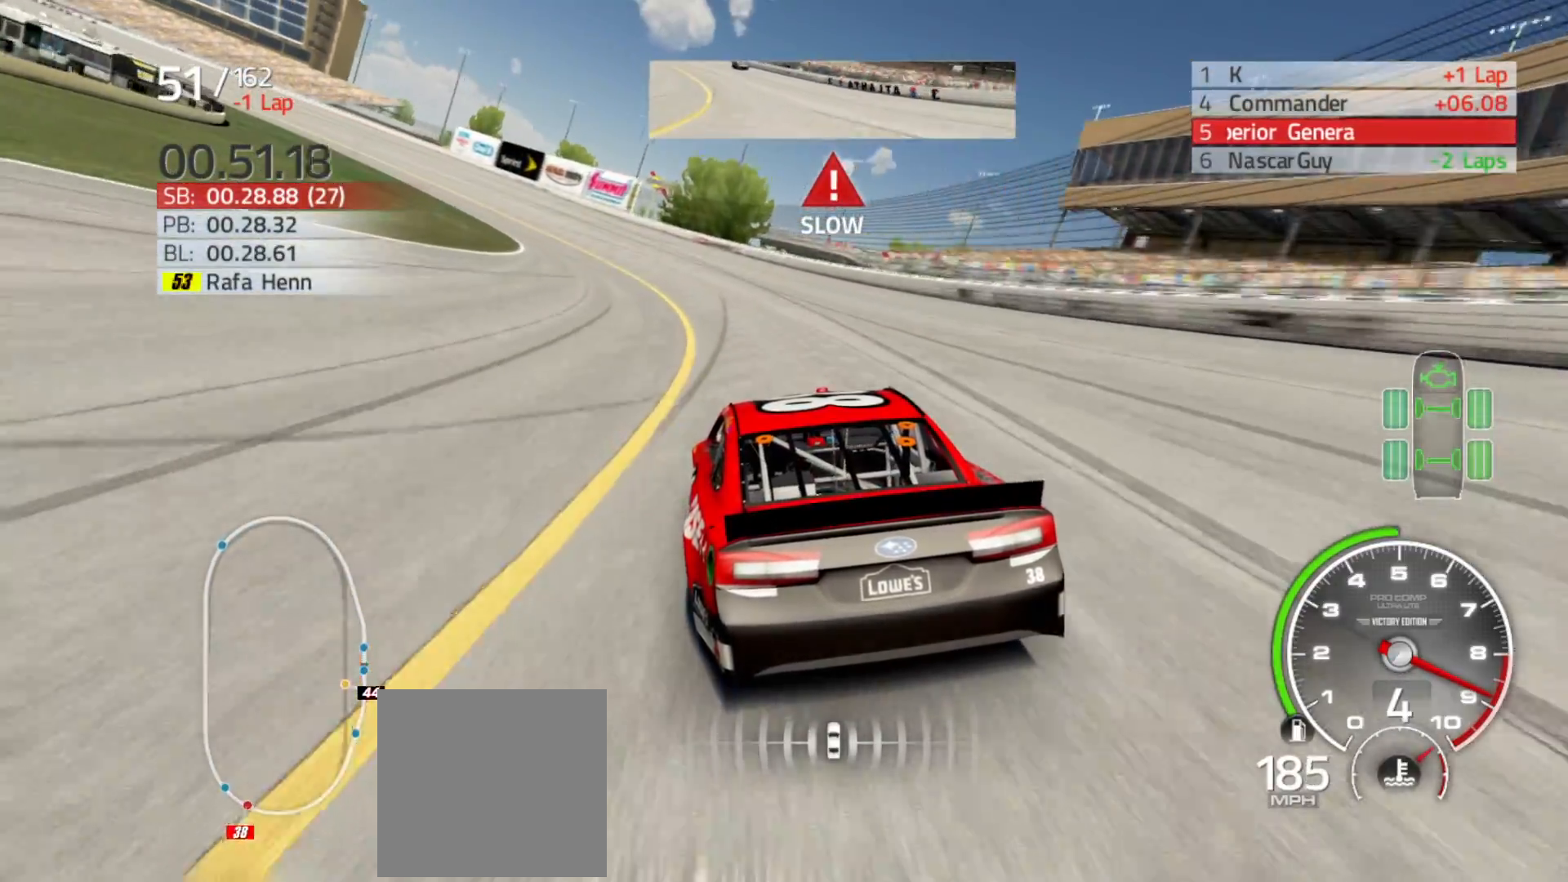
{"buttons": ["R2"], "left_stick": "left", "right_stick": "center", "events": []}
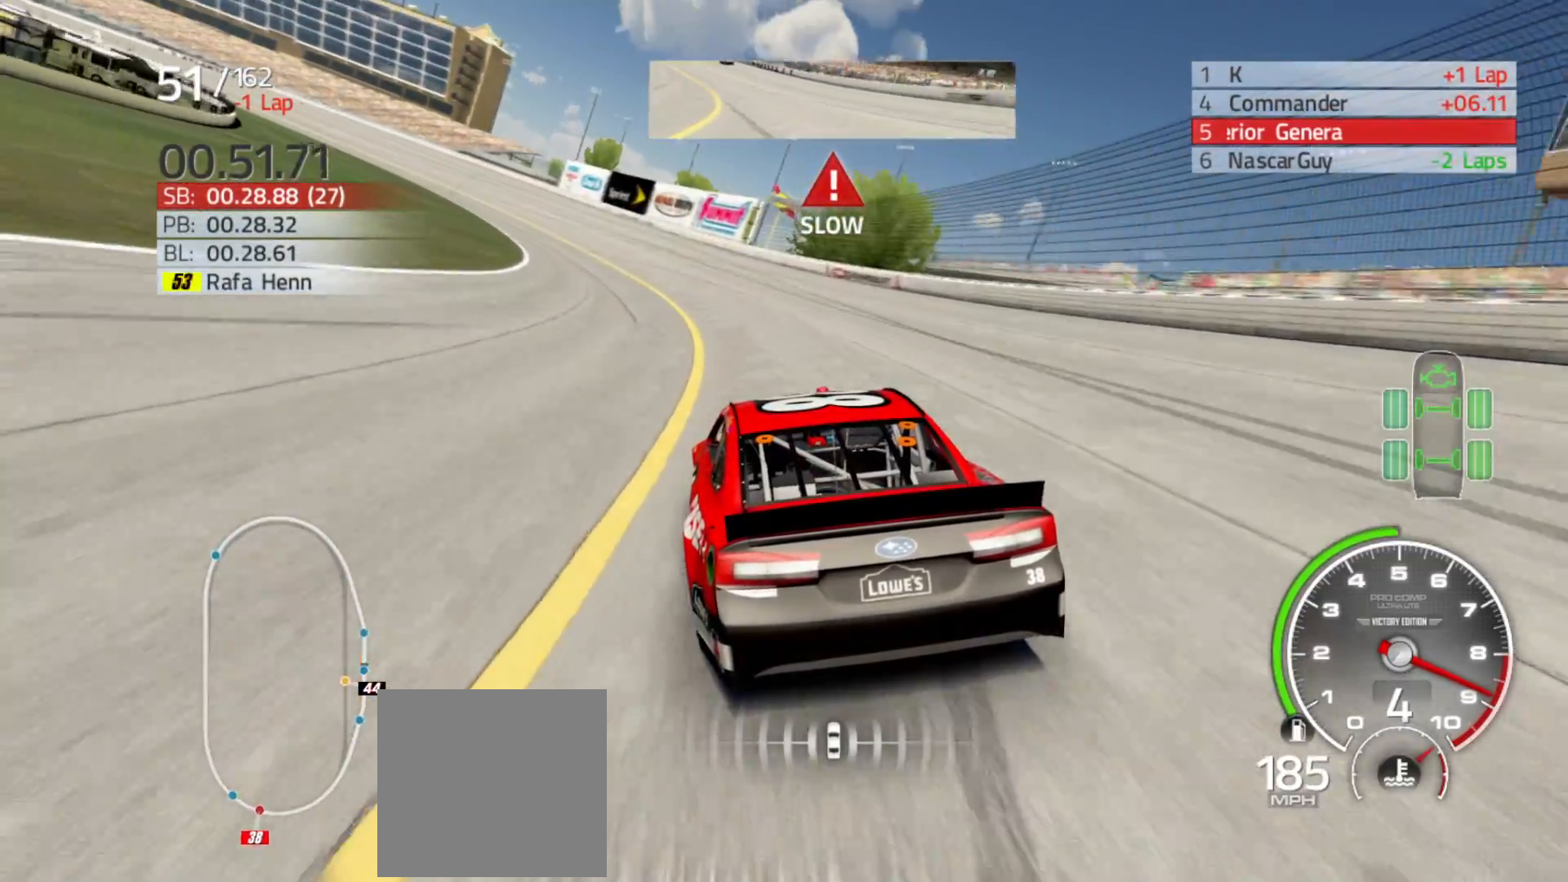
{"buttons": ["R2"], "left_stick": "left", "right_stick": "center", "events": []}